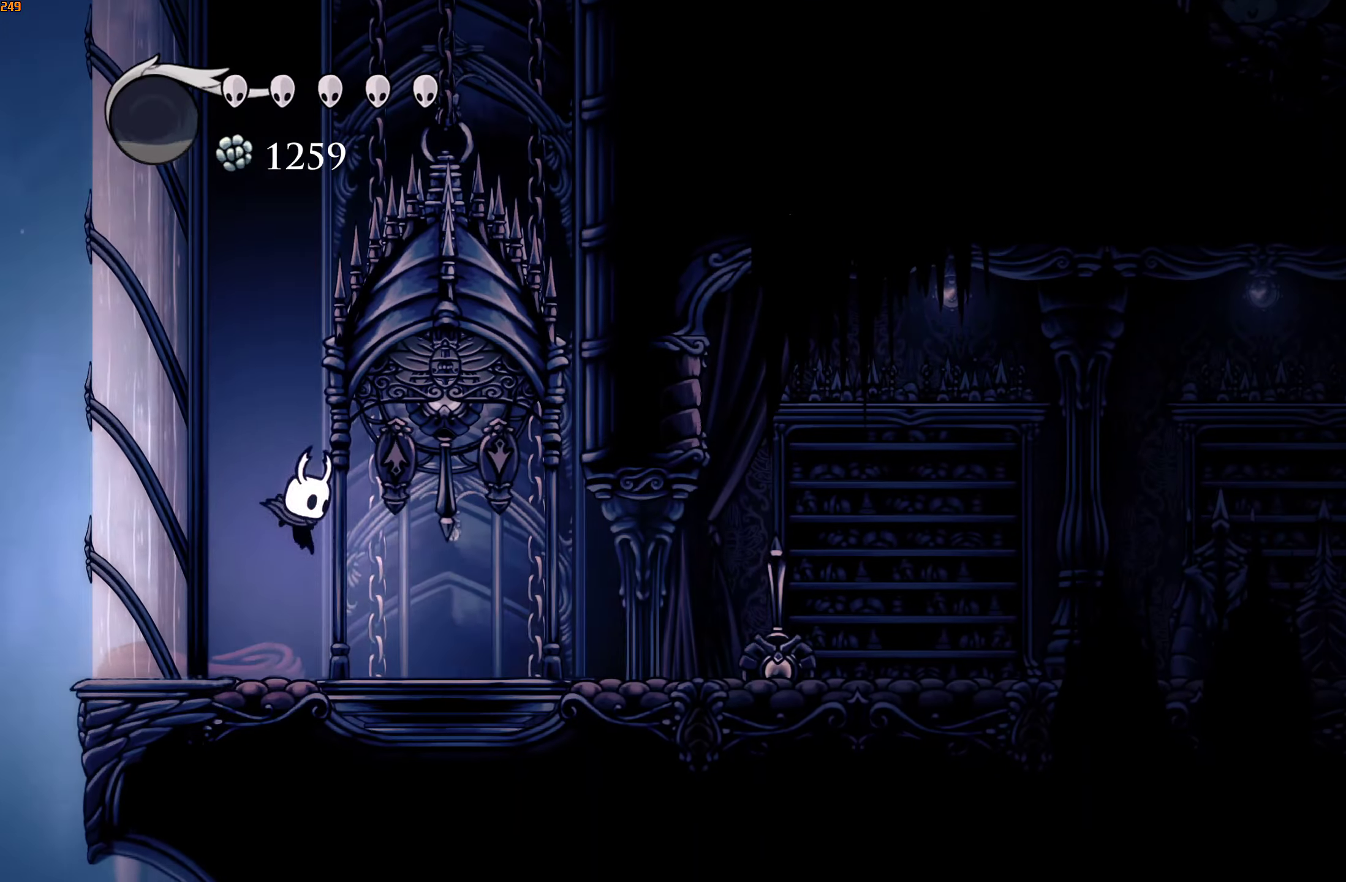
Gameplay with a controller (Xbox layout); each line is a JSON object with the inputs held at the frame after it. "events" lists button and stick changes between this image and that frame as [ms after this image, input, new state], when the widget could be followed in between. Not read: L3 R3.
{"buttons": [], "left_stick": "right", "right_stick": "center", "events": [[33, "R2", "down"], [200, "R2", "up"]]}
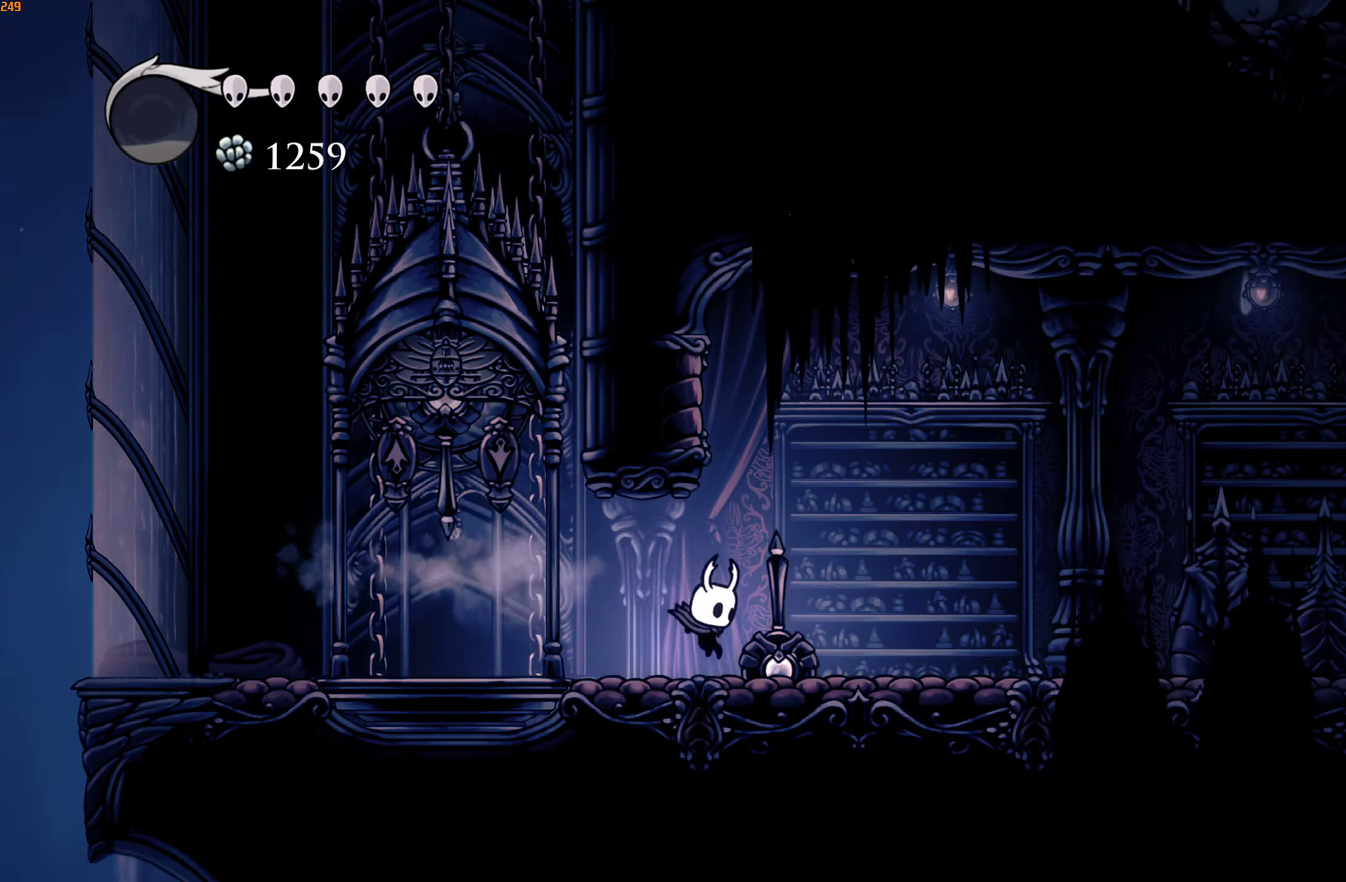
{"buttons": [], "left_stick": "right", "right_stick": "center", "events": [[16, "R2", "down"], [133, "R2", "up"], [166, "R2", "down"], [283, "R2", "up"]]}
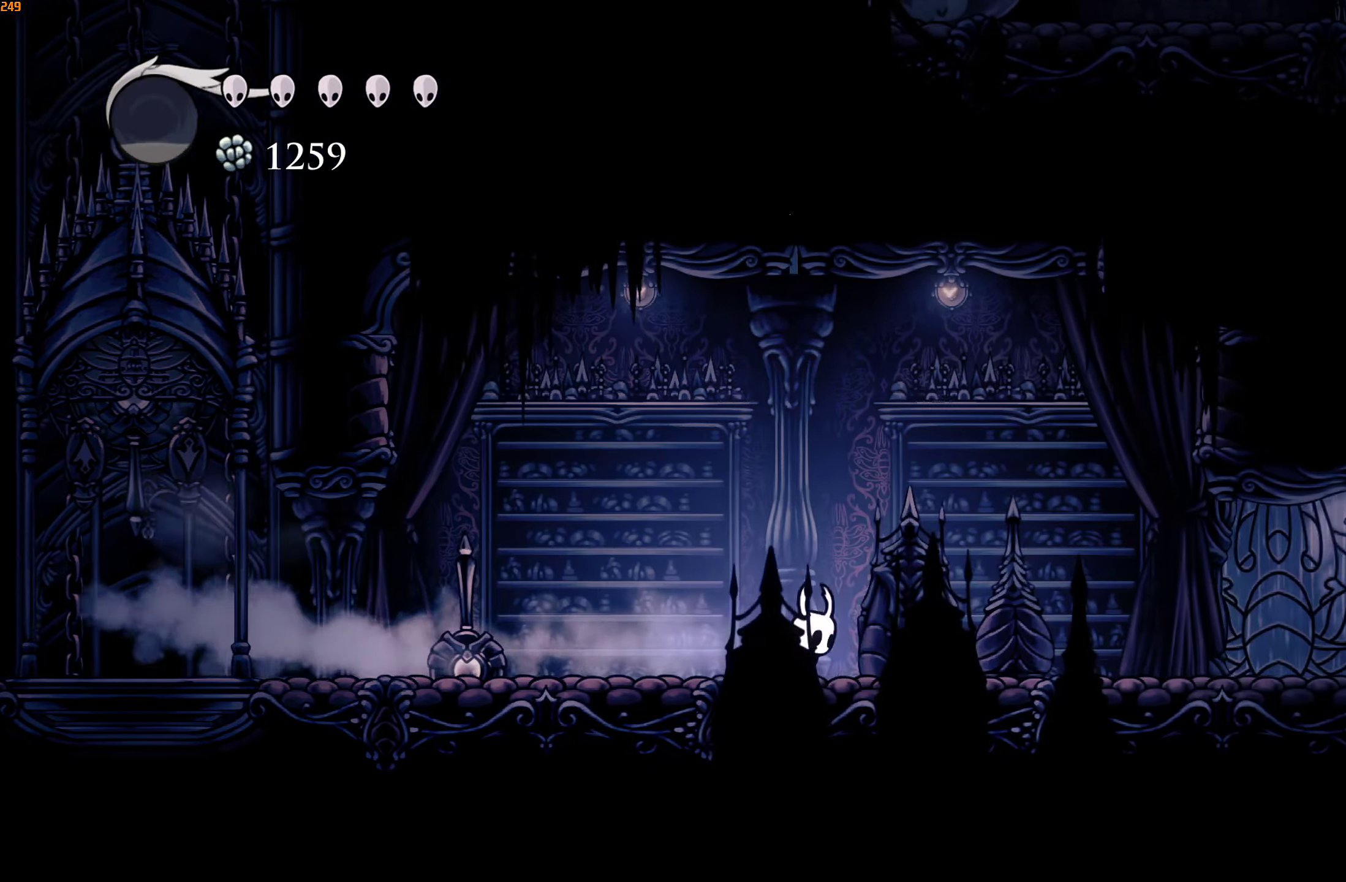
{"buttons": [], "left_stick": "right", "right_stick": "center", "events": [[233, "R2", "down"], [400, "R2", "up"]]}
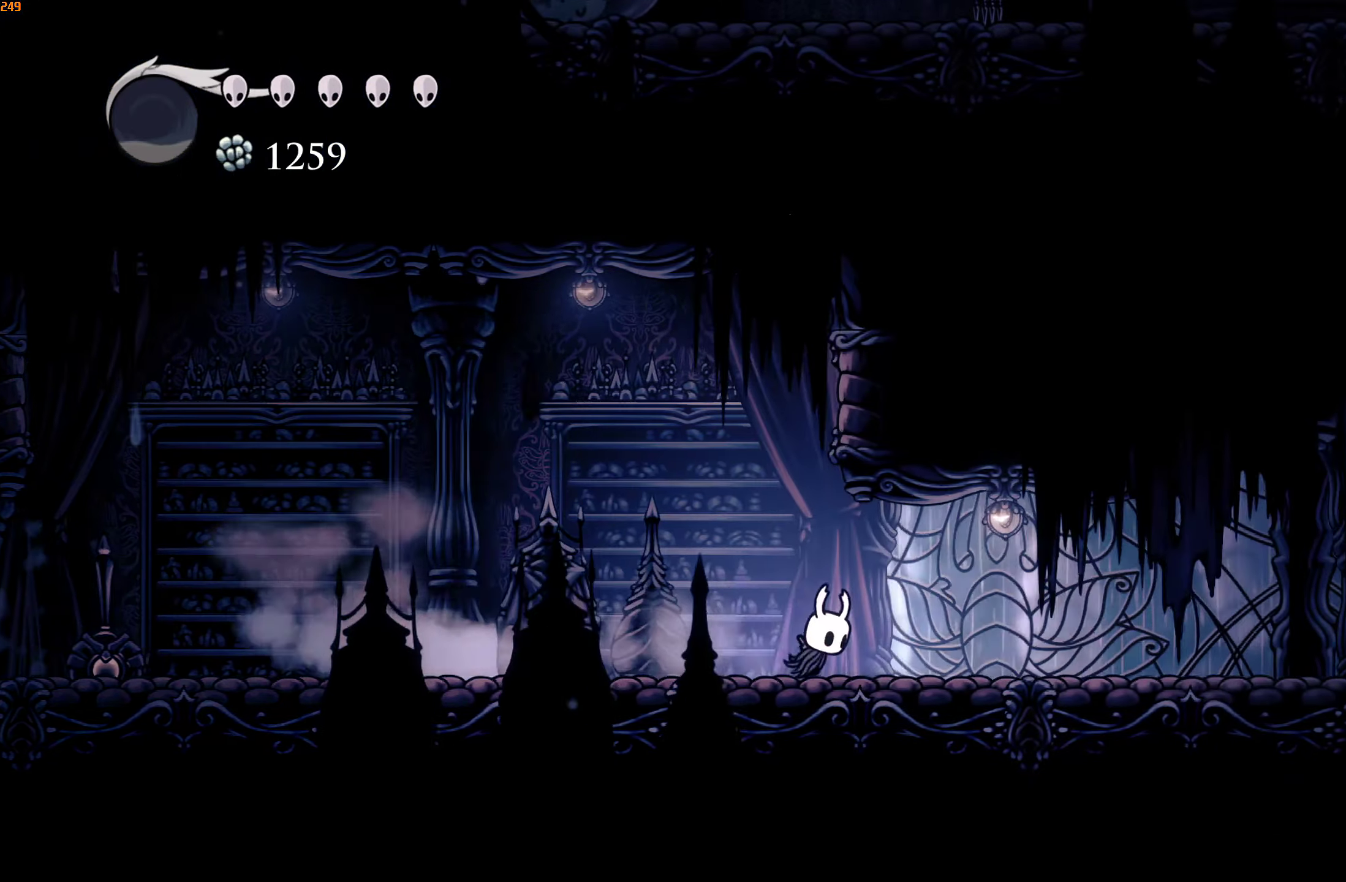
{"buttons": [], "left_stick": "right", "right_stick": "center", "events": [[116, "A", "down"], [283, "A", "up"], [333, "R2", "down"], [466, "R2", "up"]]}
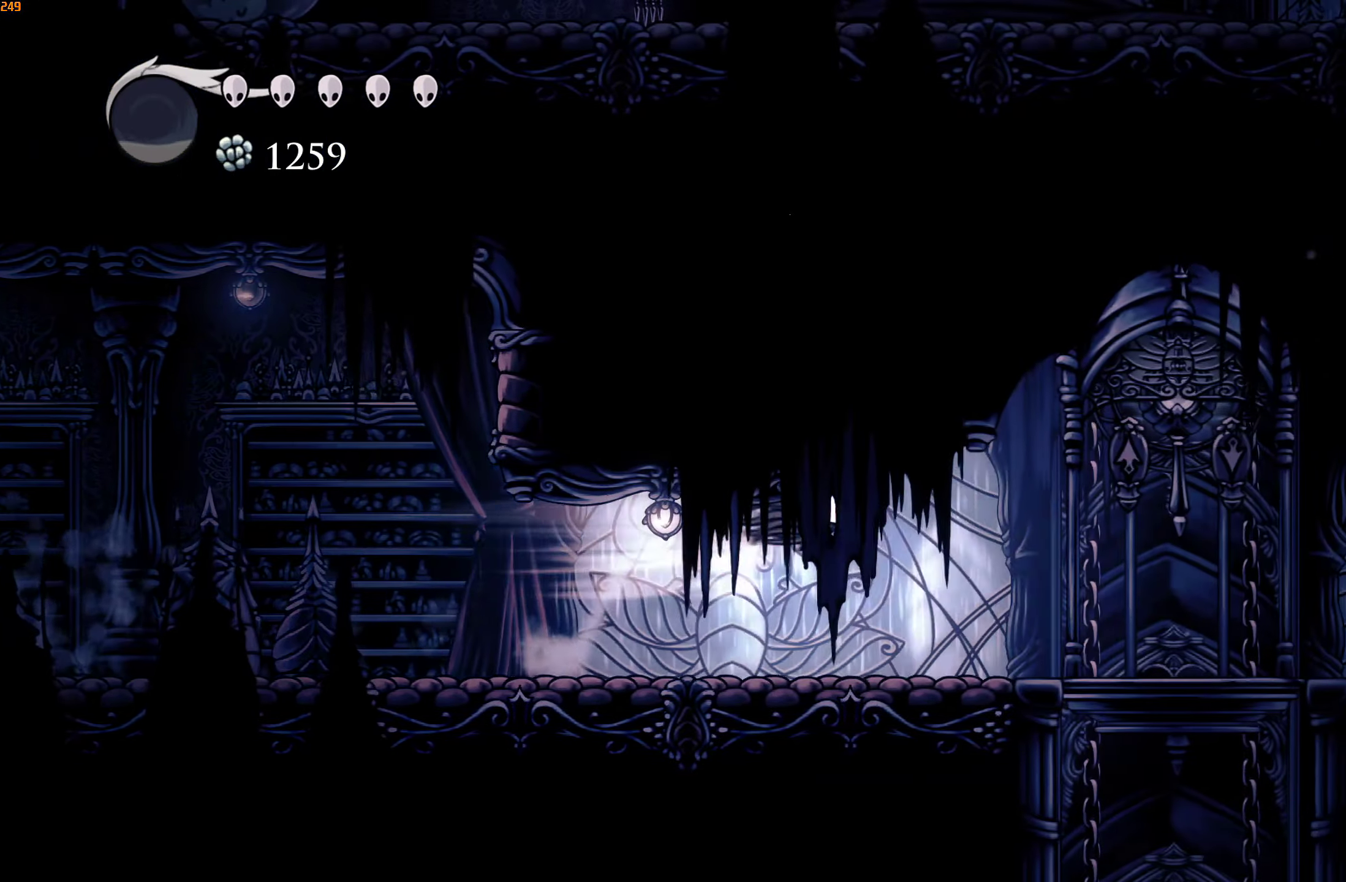
{"buttons": [], "left_stick": "right", "right_stick": "center", "events": [[116, "X", "down"], [200, "X", "up"], [250, "X", "down"], [333, "X", "up"]]}
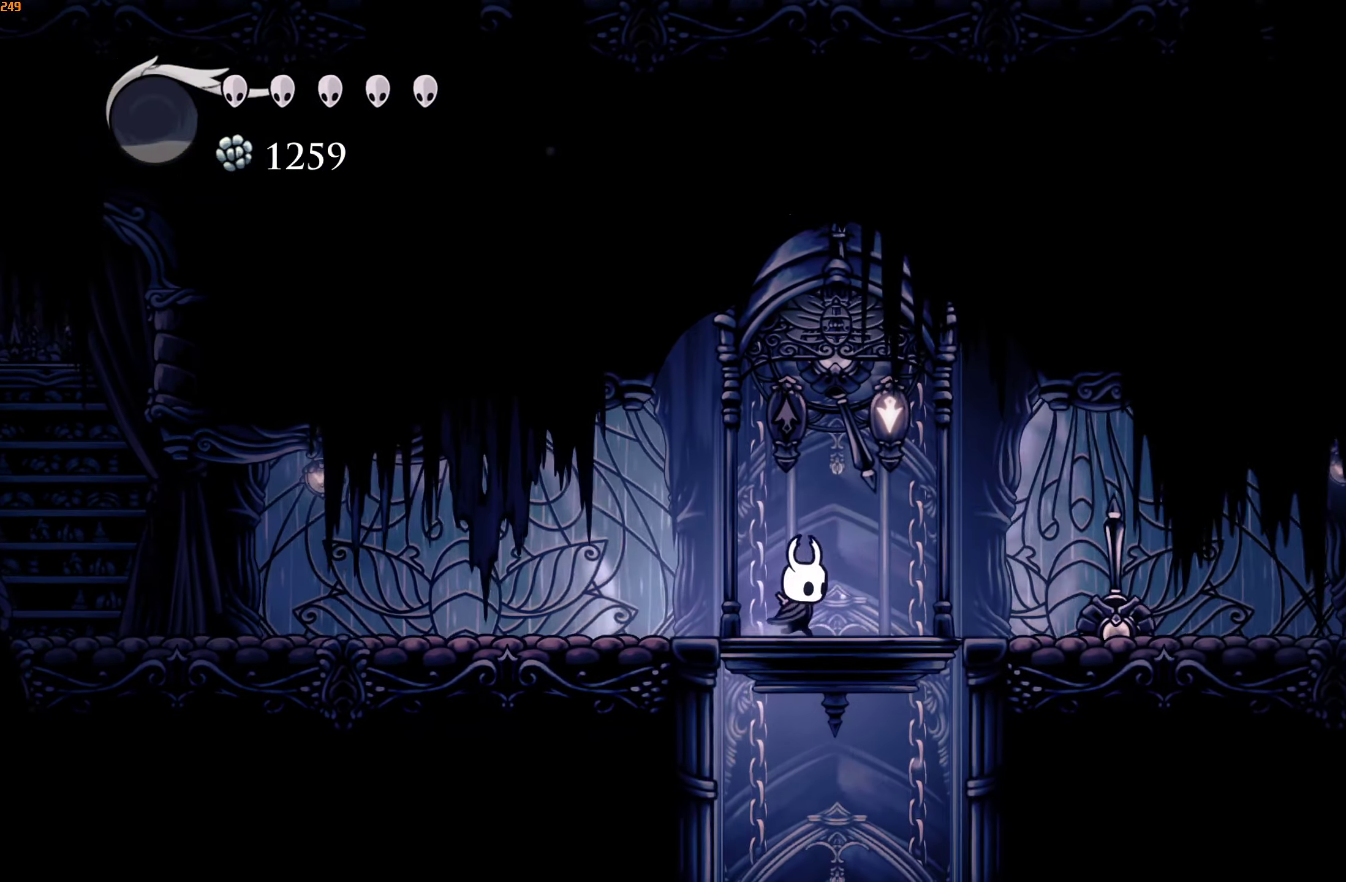
{"buttons": [], "left_stick": "left", "right_stick": "center", "events": [[50, "left_stick", "center"], [216, "left_stick", "left"], [400, "left_stick", "center"], [466, "left_stick", "left"]]}
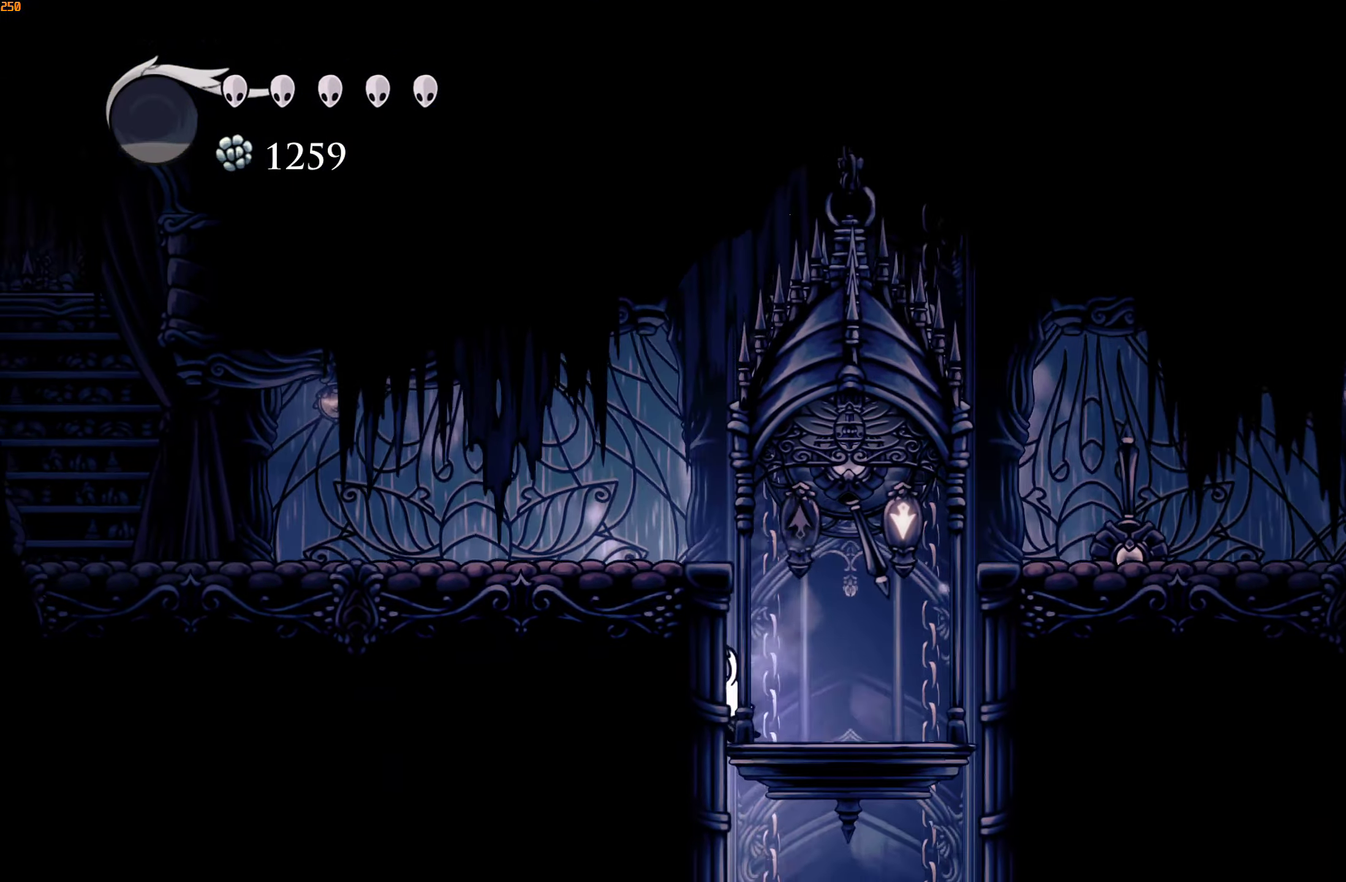
{"buttons": [], "left_stick": "center", "right_stick": "center", "events": [[250, "left_stick", "center"]]}
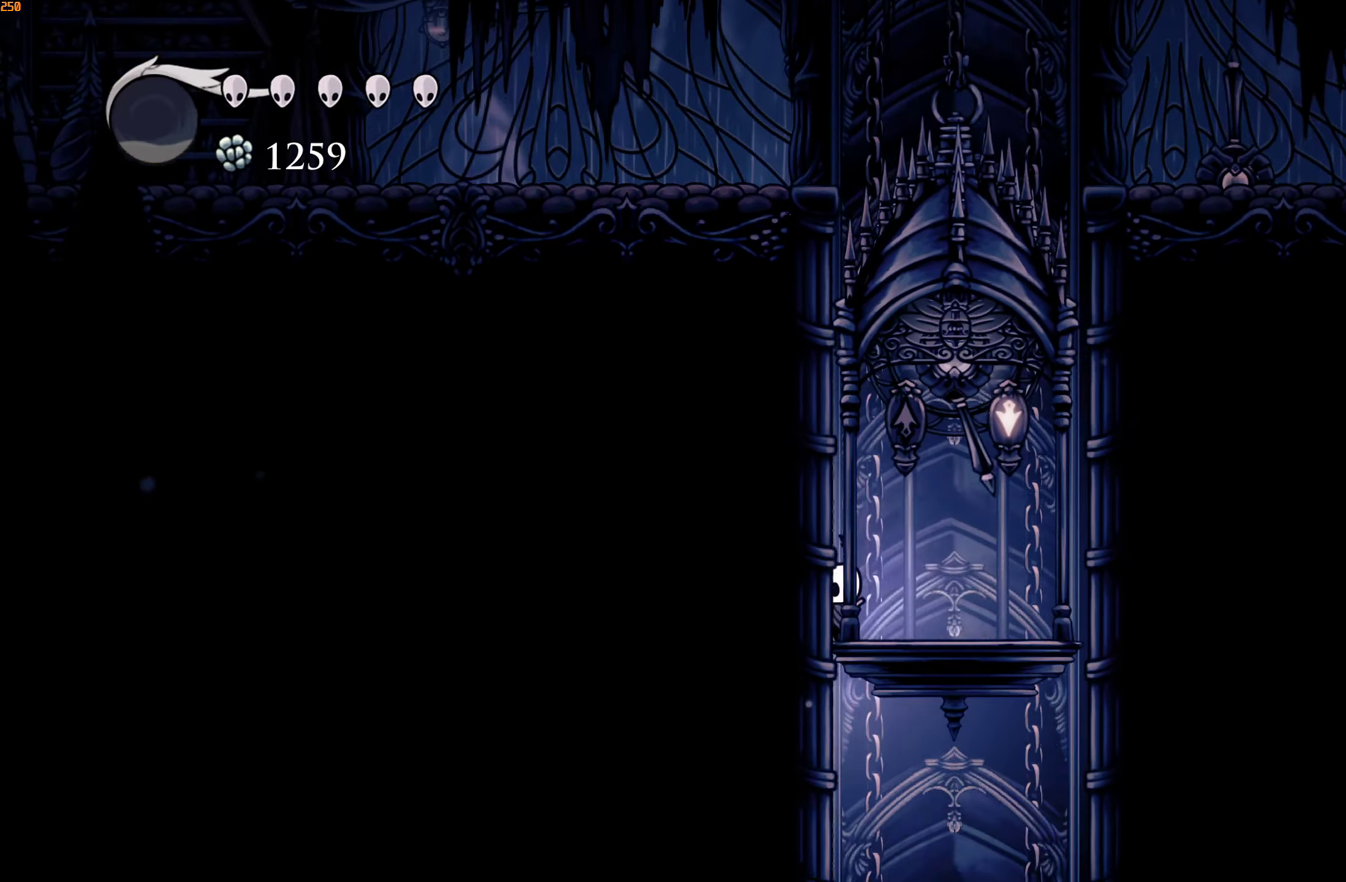
{"buttons": [], "left_stick": "center", "right_stick": "center", "events": []}
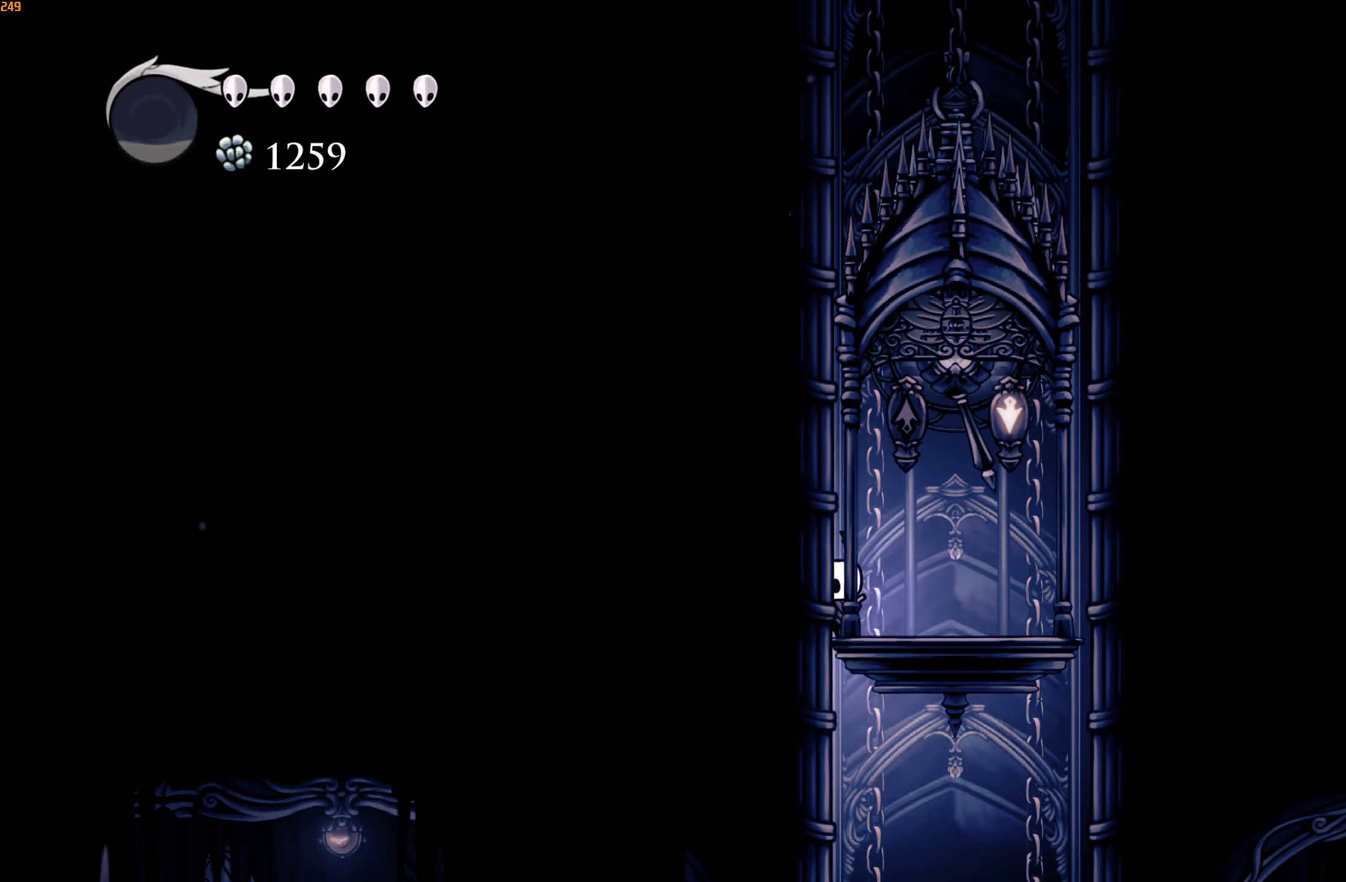
{"buttons": [], "left_stick": "center", "right_stick": "center", "events": []}
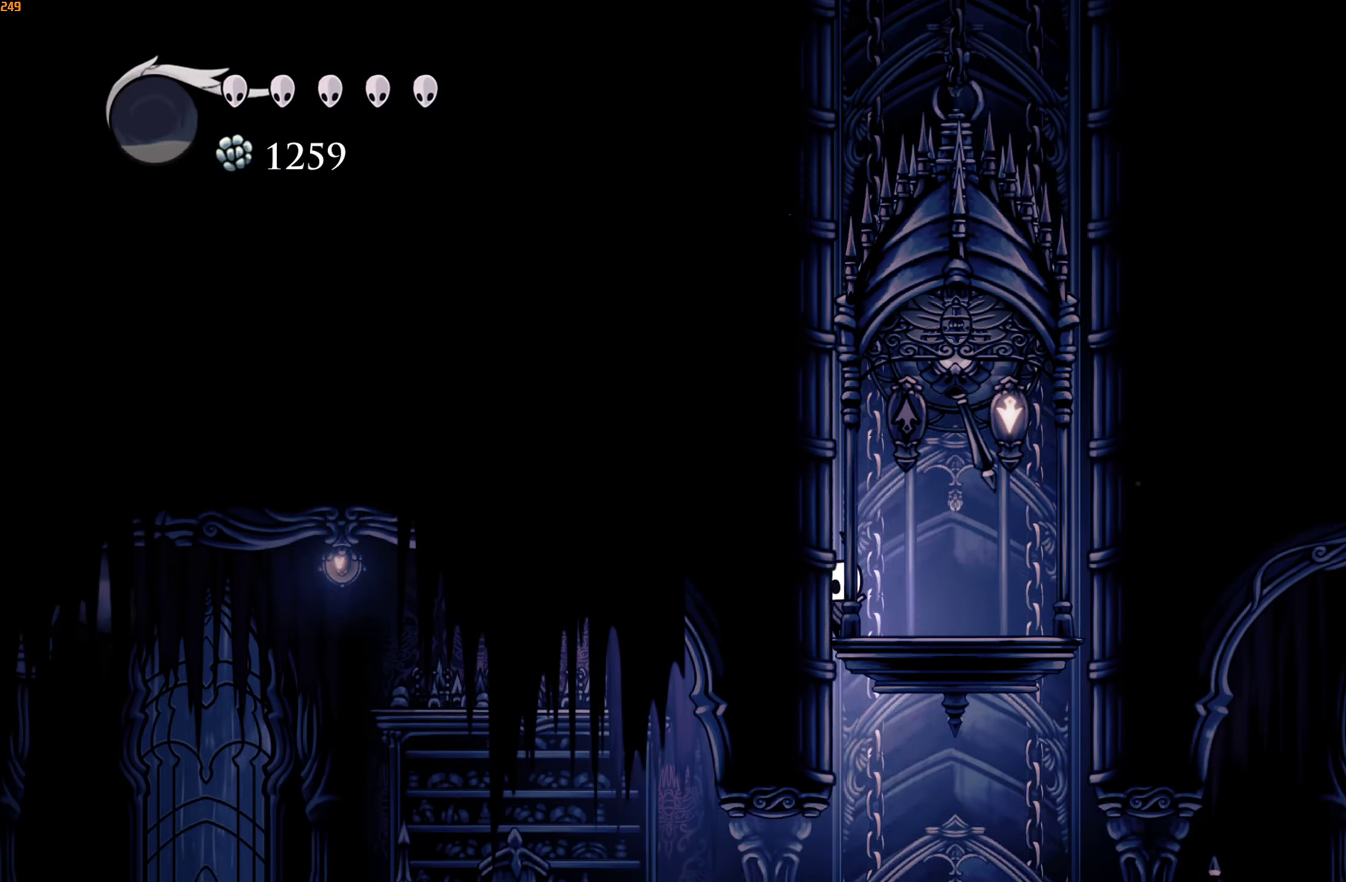
{"buttons": ["R2"], "left_stick": "left", "right_stick": "center", "events": [[433, "left_stick", "left"], [467, "R2", "down"]]}
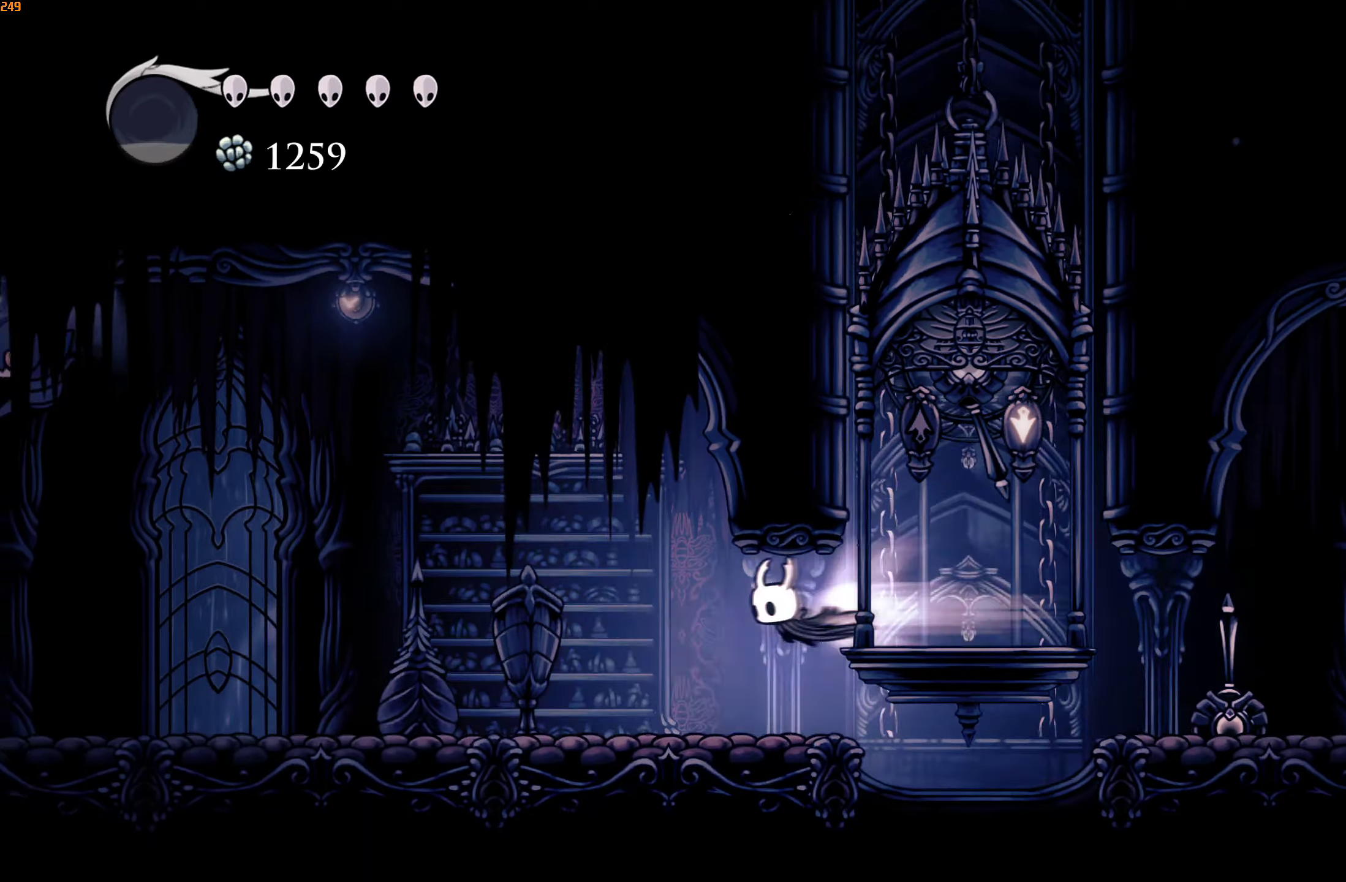
{"buttons": [], "left_stick": "left", "right_stick": "center", "events": [[117, "R2", "up"]]}
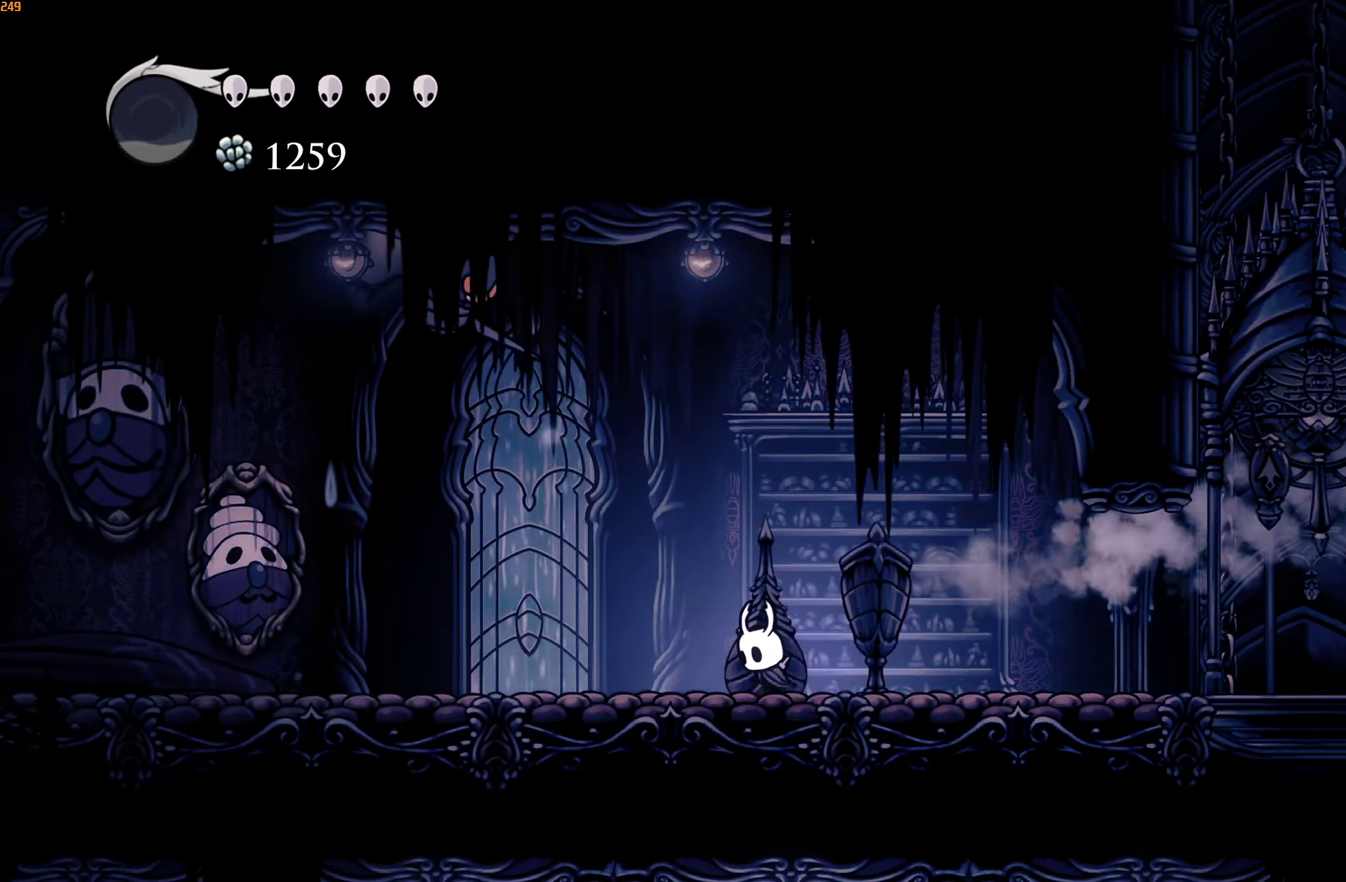
{"buttons": [], "left_stick": "left", "right_stick": "center", "events": [[17, "R2", "down"], [150, "R2", "up"]]}
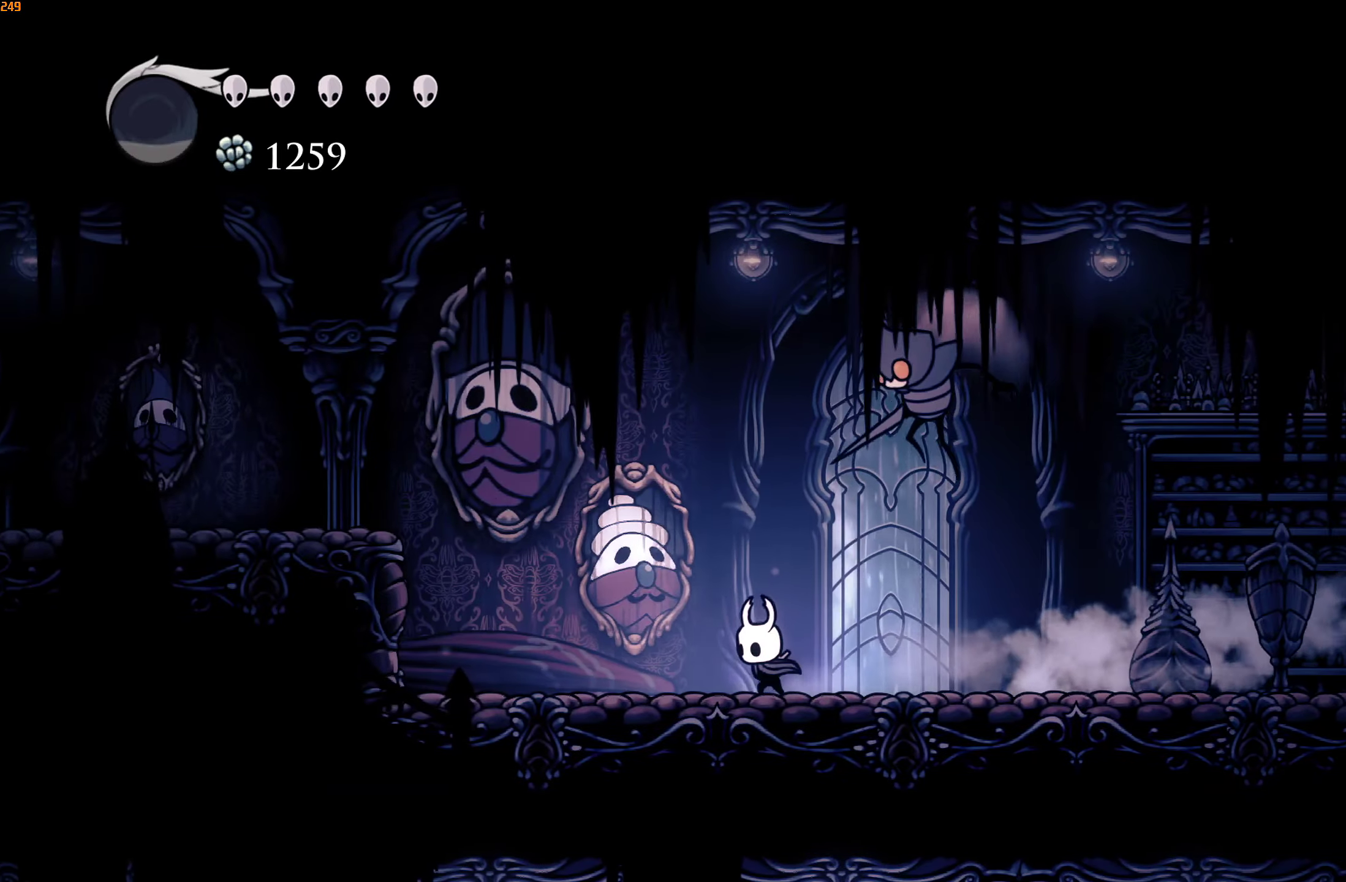
{"buttons": ["R2"], "left_stick": "left", "right_stick": "center", "events": [[167, "A", "down"], [383, "R2", "down"], [400, "A", "up"]]}
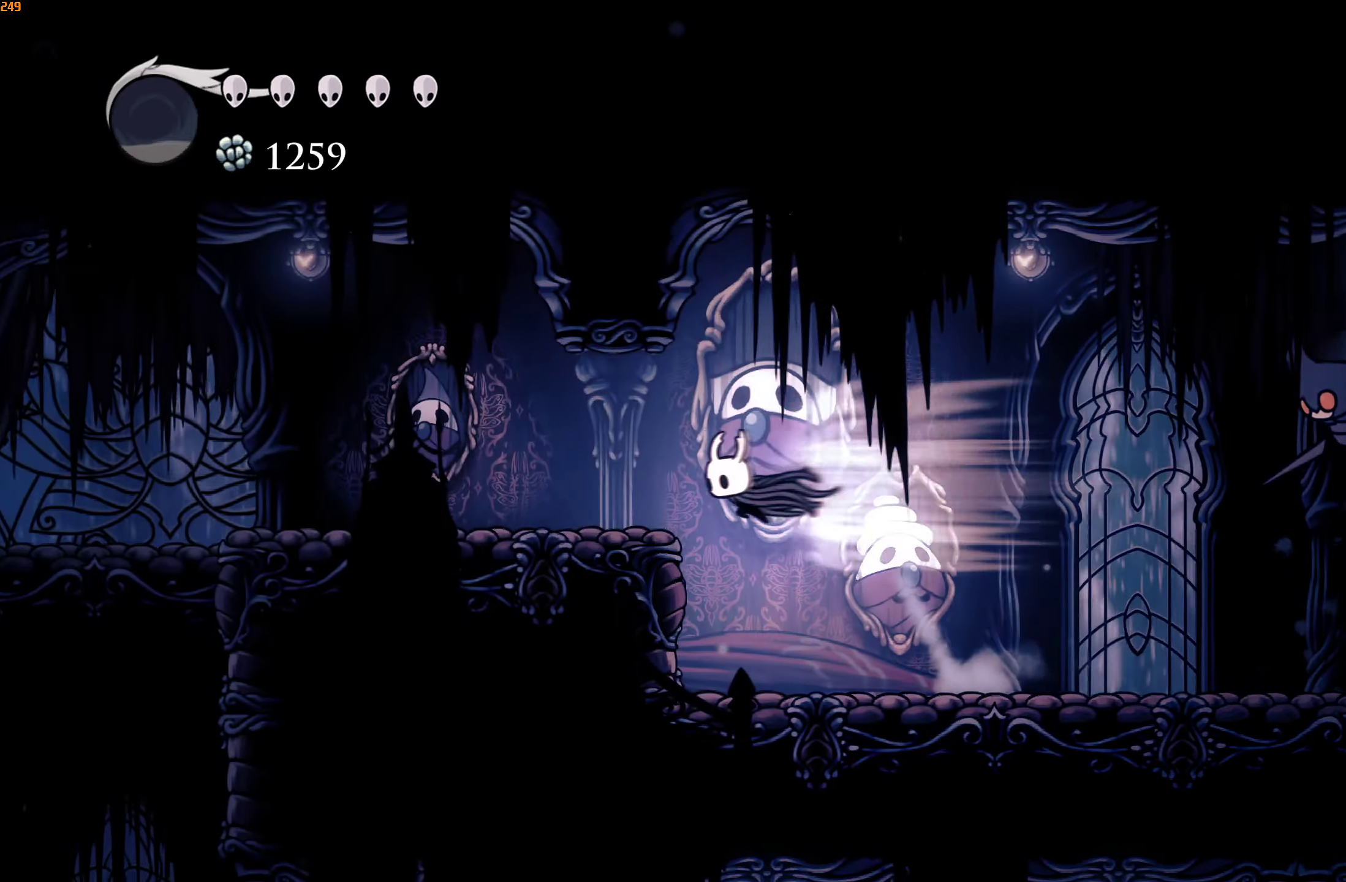
{"buttons": ["R2"], "left_stick": "left", "right_stick": "center", "events": [[33, "R2", "up"], [467, "R2", "down"]]}
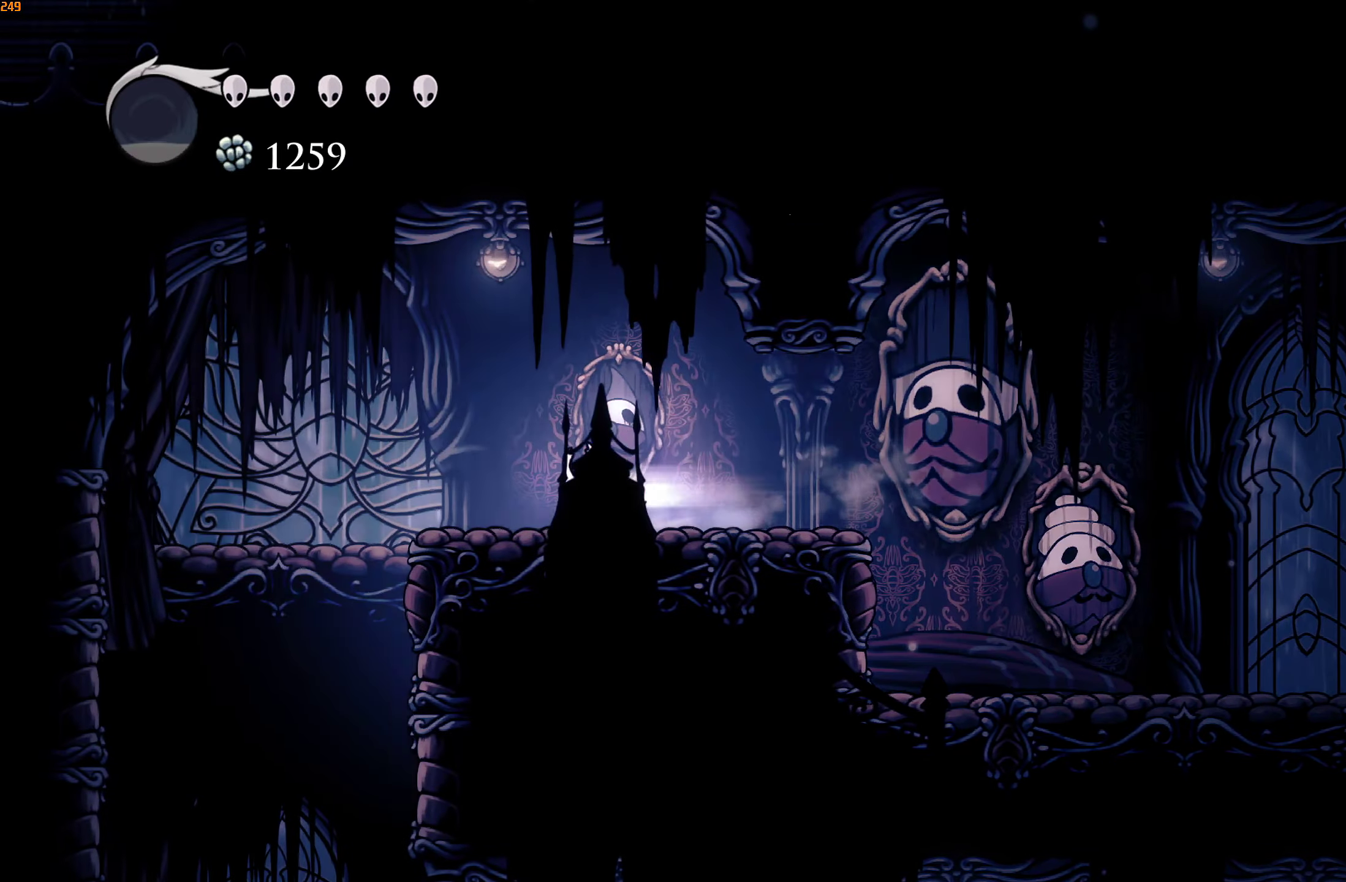
{"buttons": [], "left_stick": "left", "right_stick": "center", "events": [[100, "R2", "up"]]}
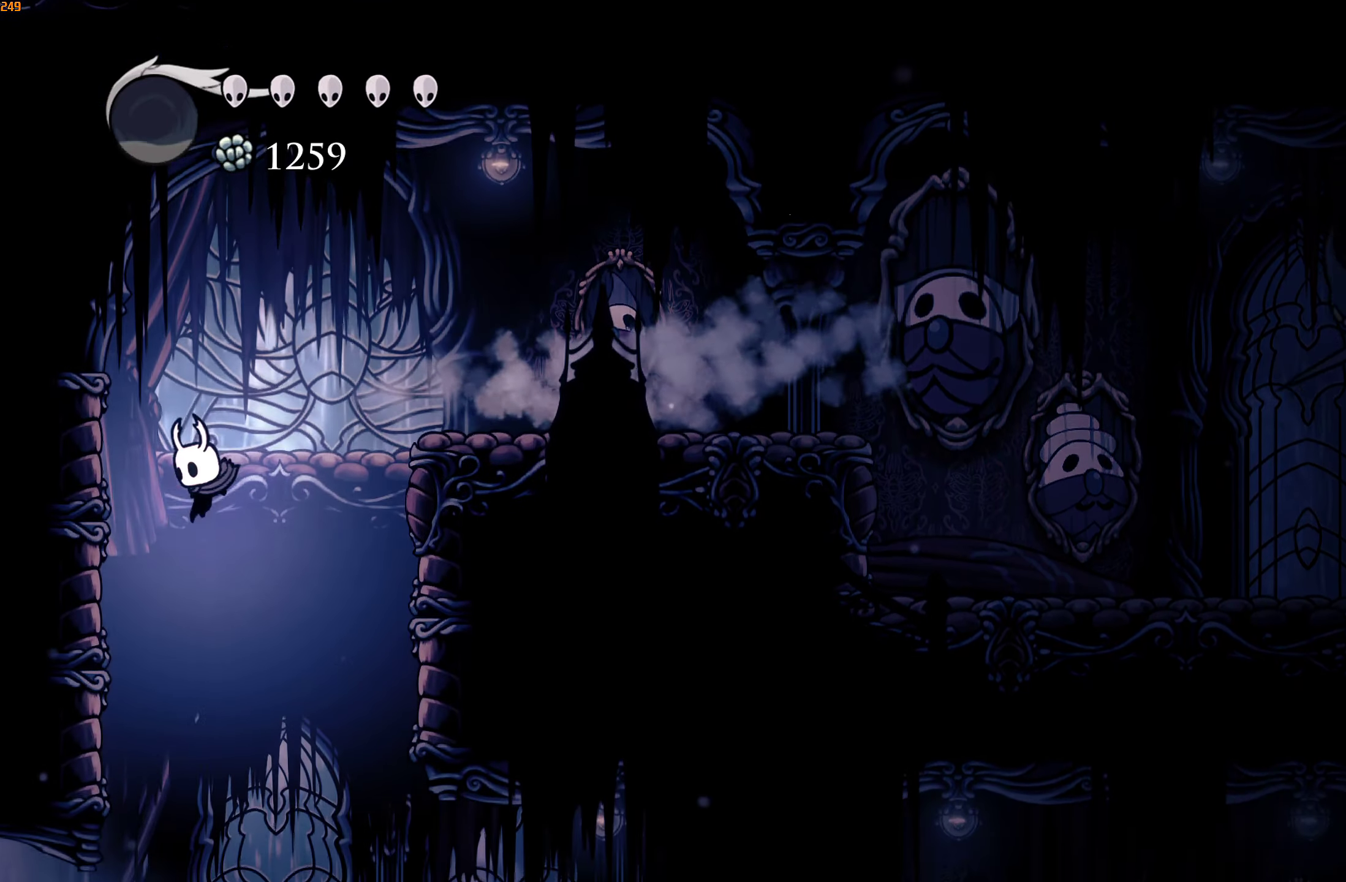
{"buttons": ["R2"], "left_stick": "left", "right_stick": "center", "events": [[117, "left_stick", "center"], [350, "left_stick", "left"], [383, "R2", "down"]]}
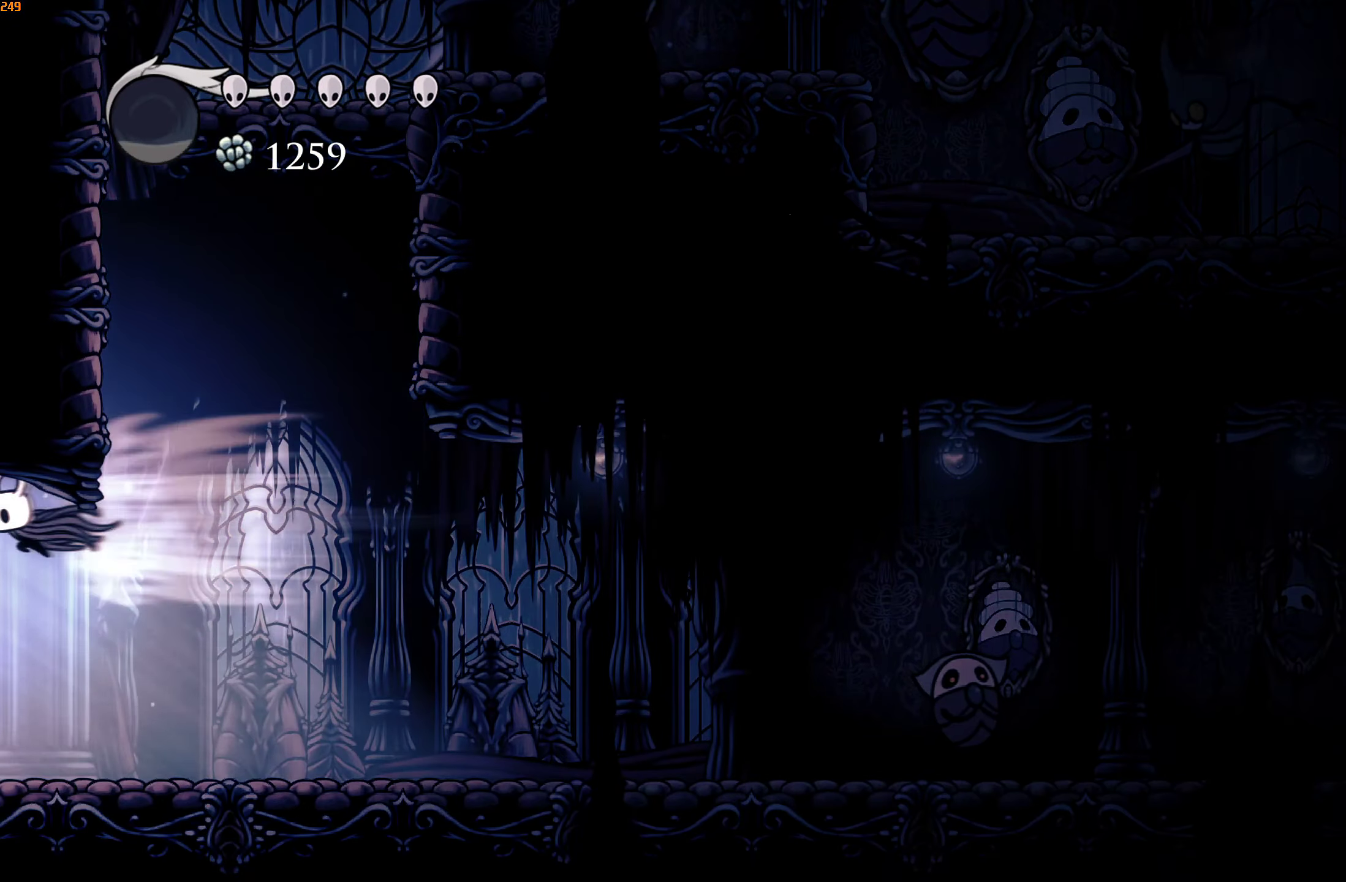
{"buttons": [], "left_stick": "left", "right_stick": "center", "events": [[33, "R2", "up"]]}
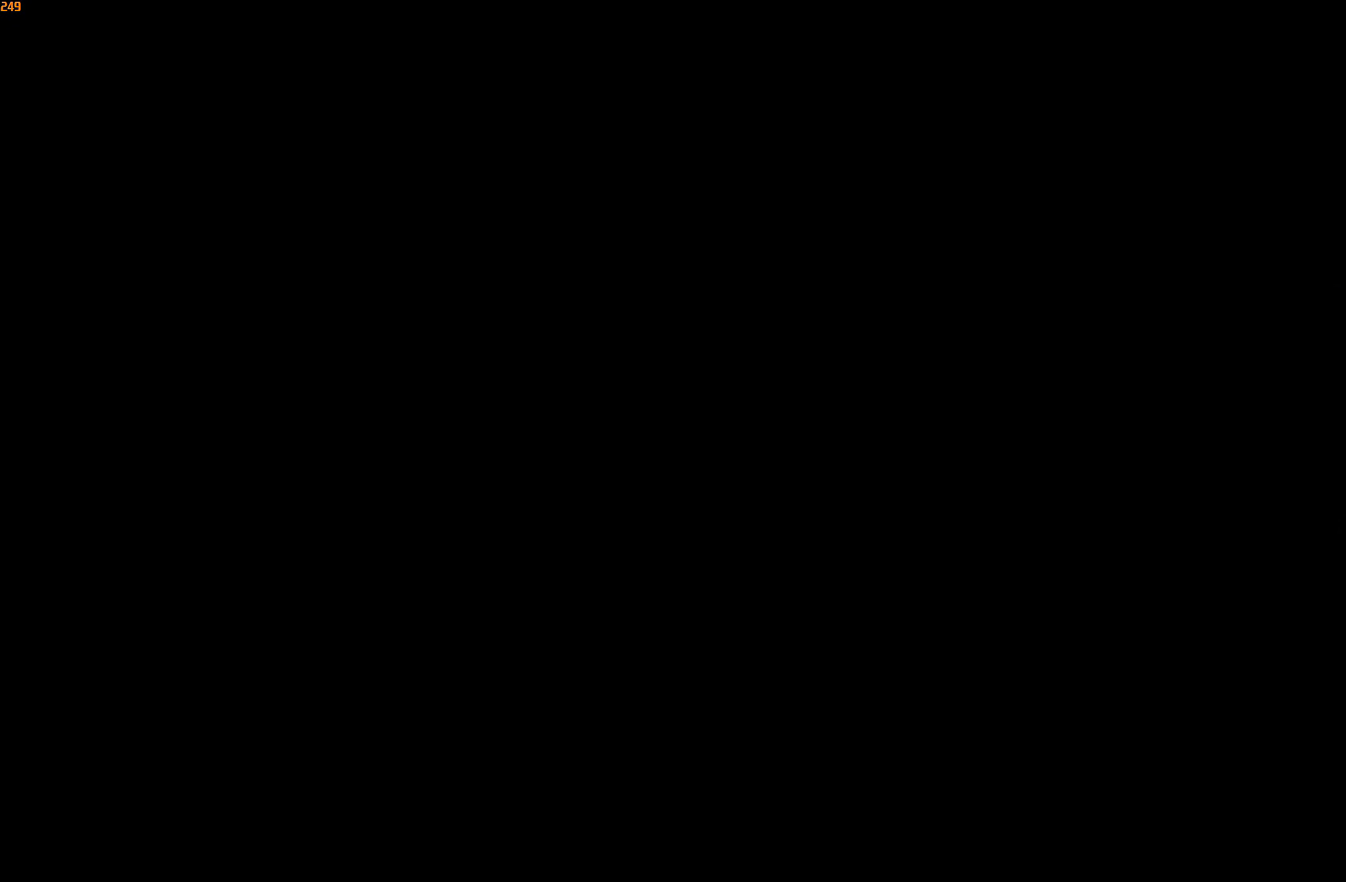
{"buttons": [], "left_stick": "left", "right_stick": "center", "events": []}
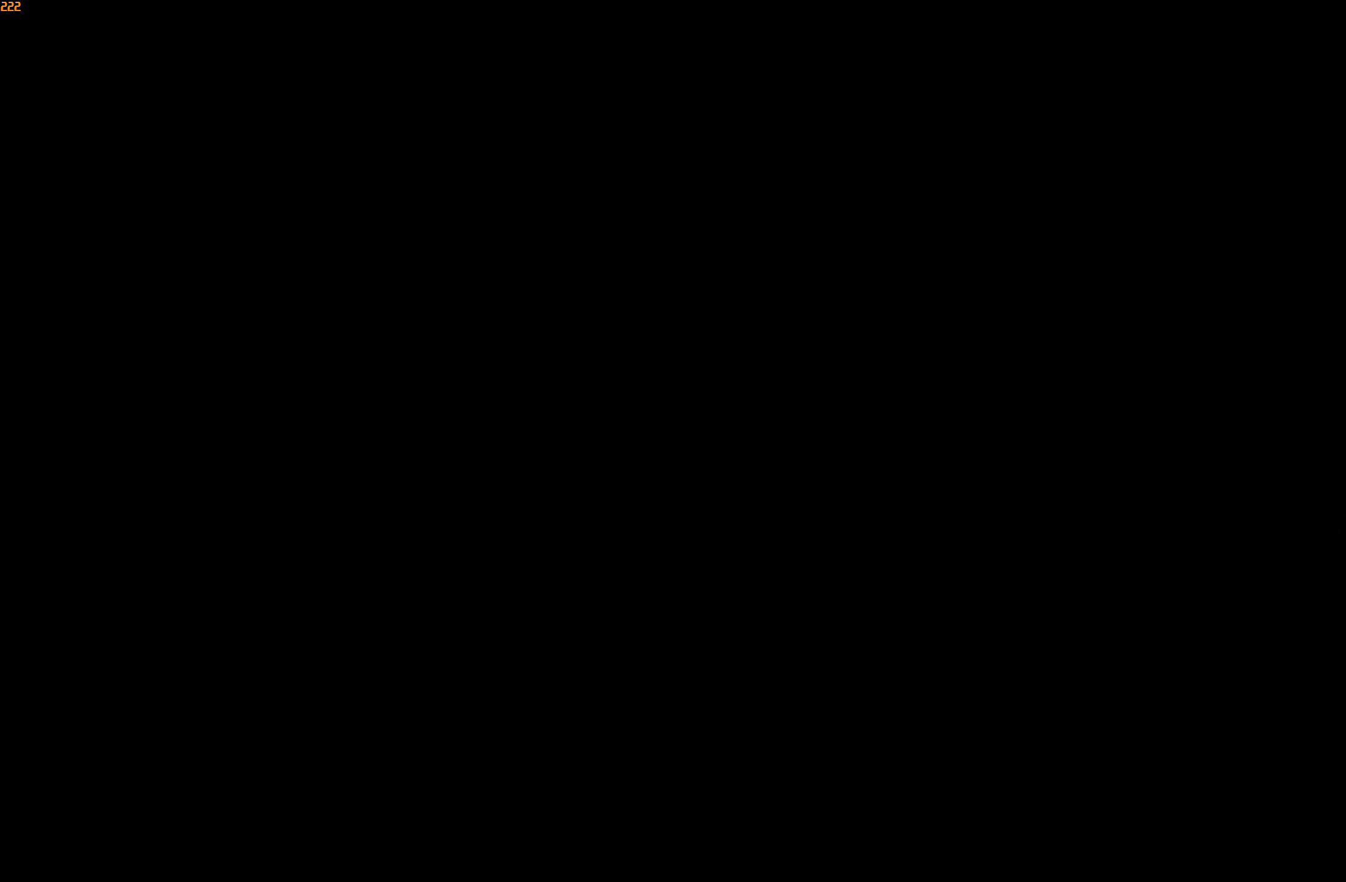
{"buttons": [], "left_stick": "left", "right_stick": "center", "events": []}
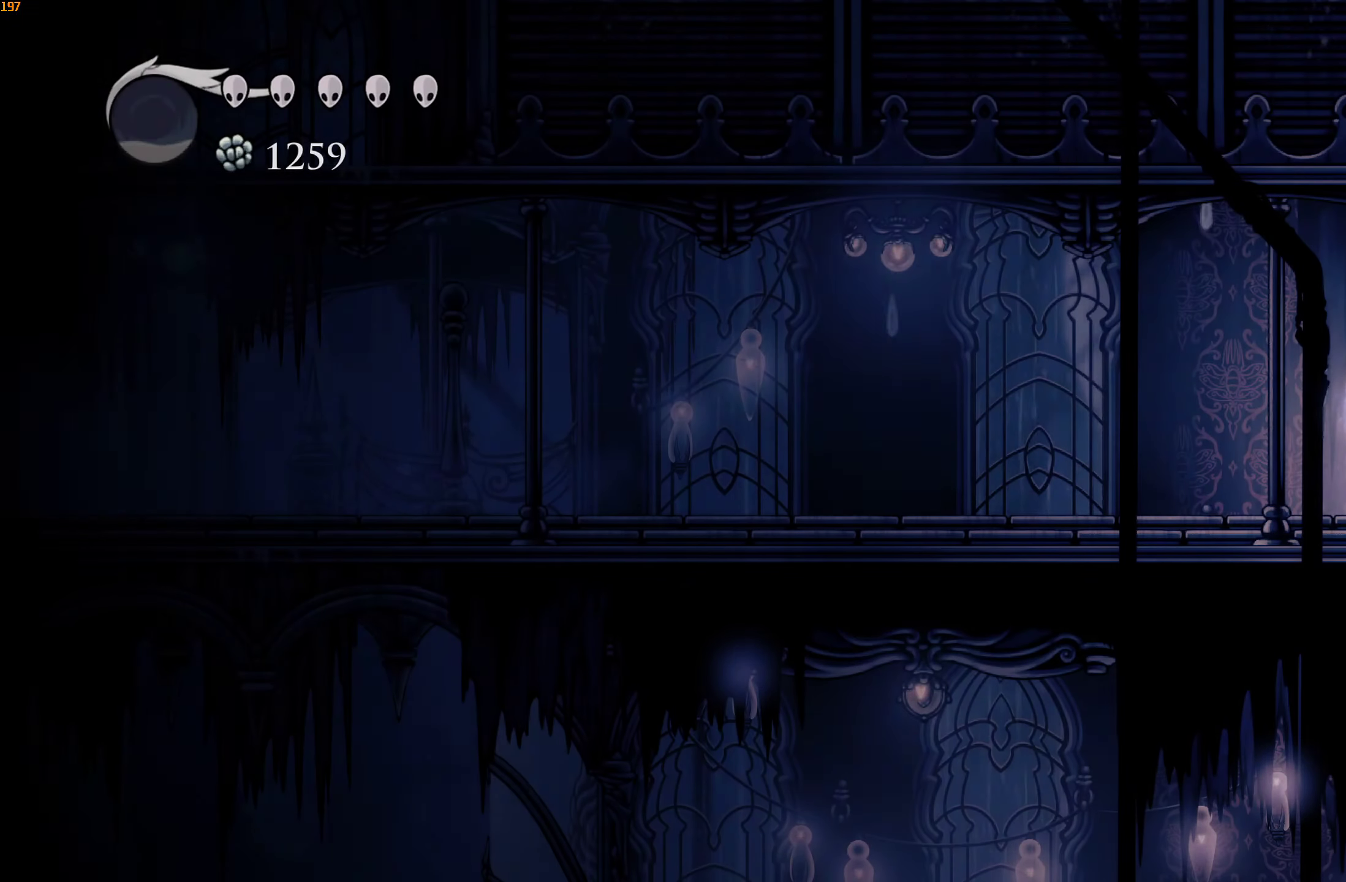
{"buttons": ["R2"], "left_stick": "left", "right_stick": "center", "events": [[67, "R2", "down"], [217, "R2", "up"], [434, "R2", "down"]]}
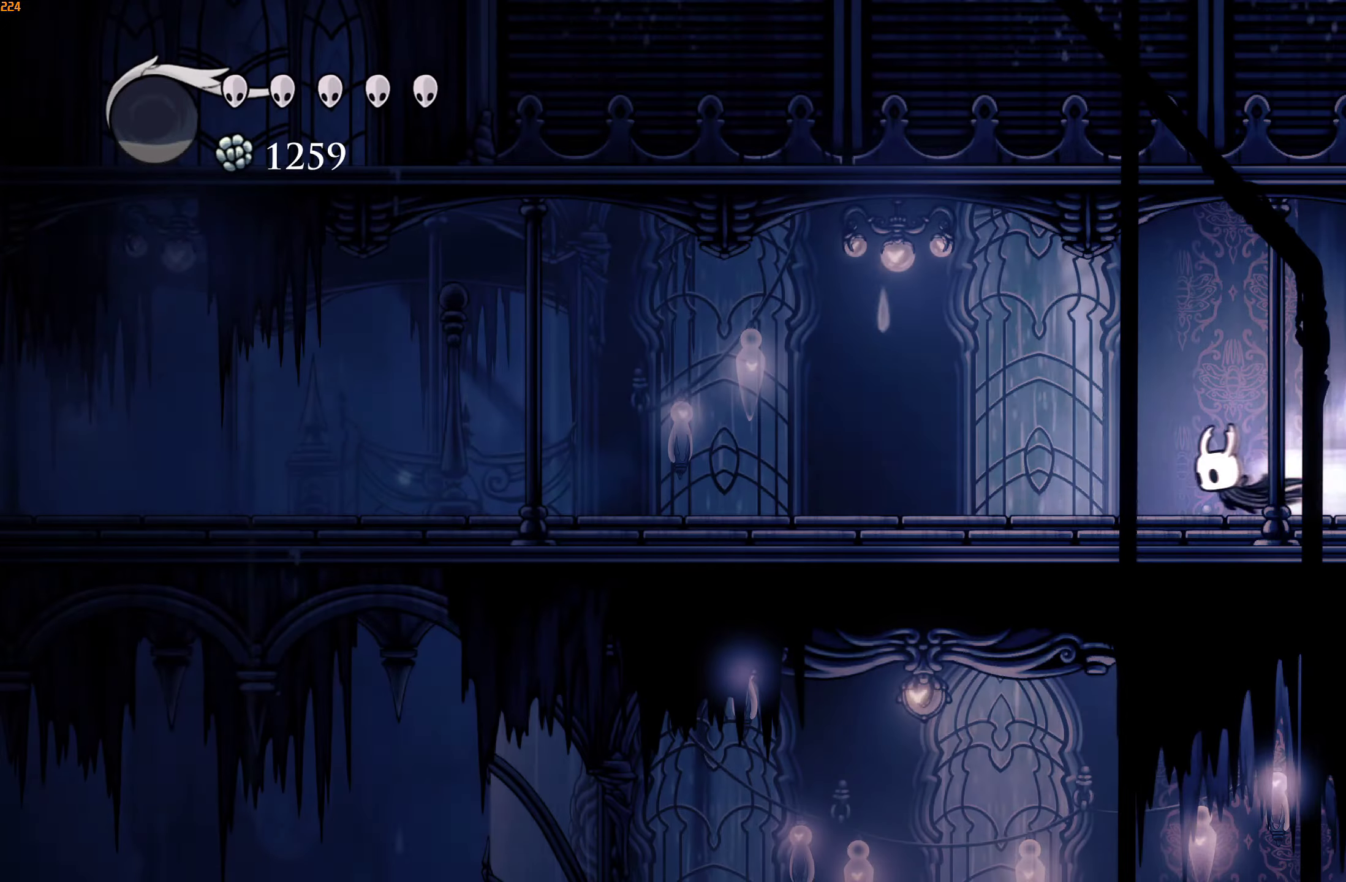
{"buttons": [], "left_stick": "left", "right_stick": "center", "events": [[84, "R2", "up"]]}
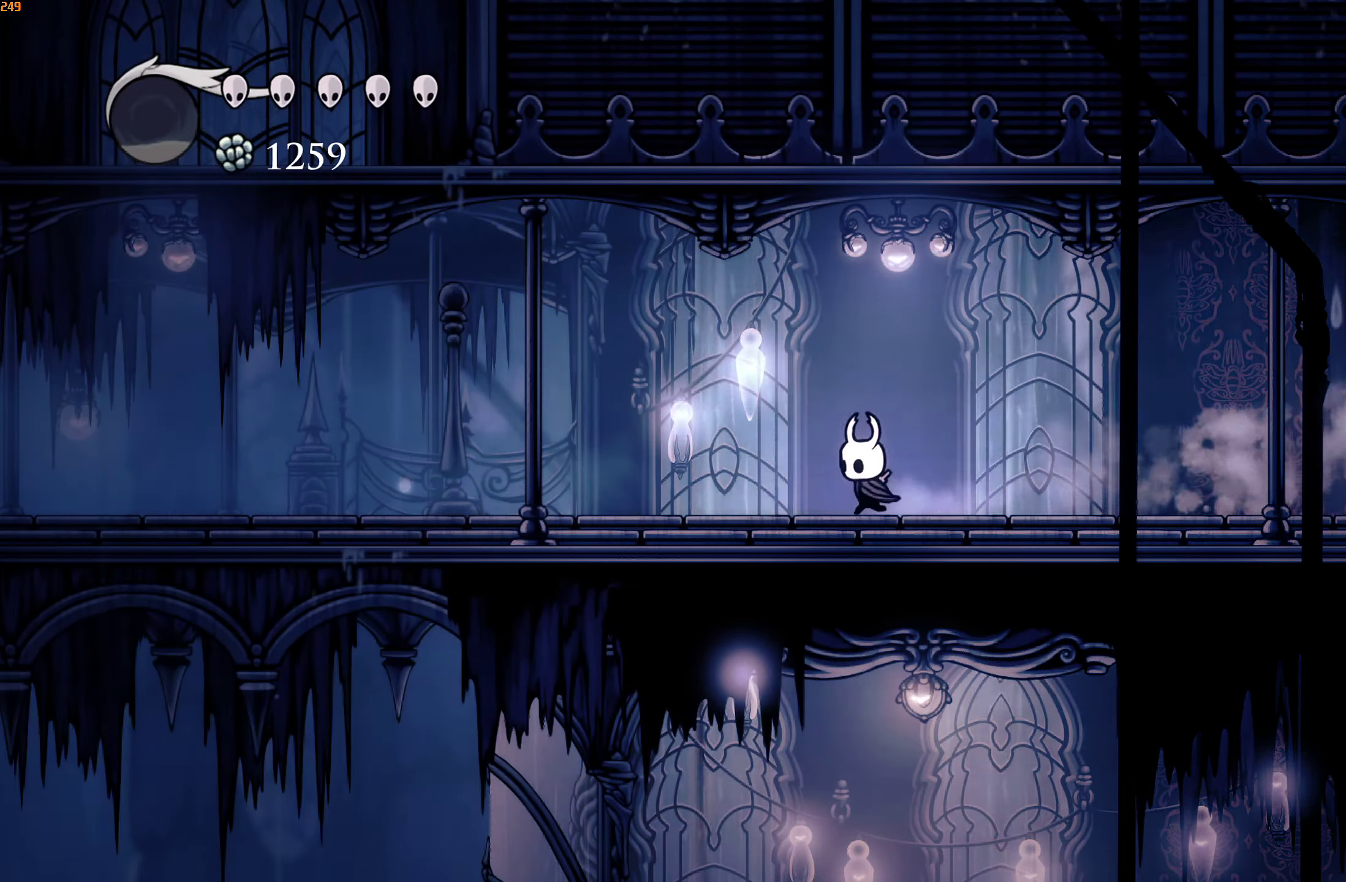
{"buttons": [], "left_stick": "left", "right_stick": "center", "events": [[34, "R2", "down"], [184, "R2", "up"]]}
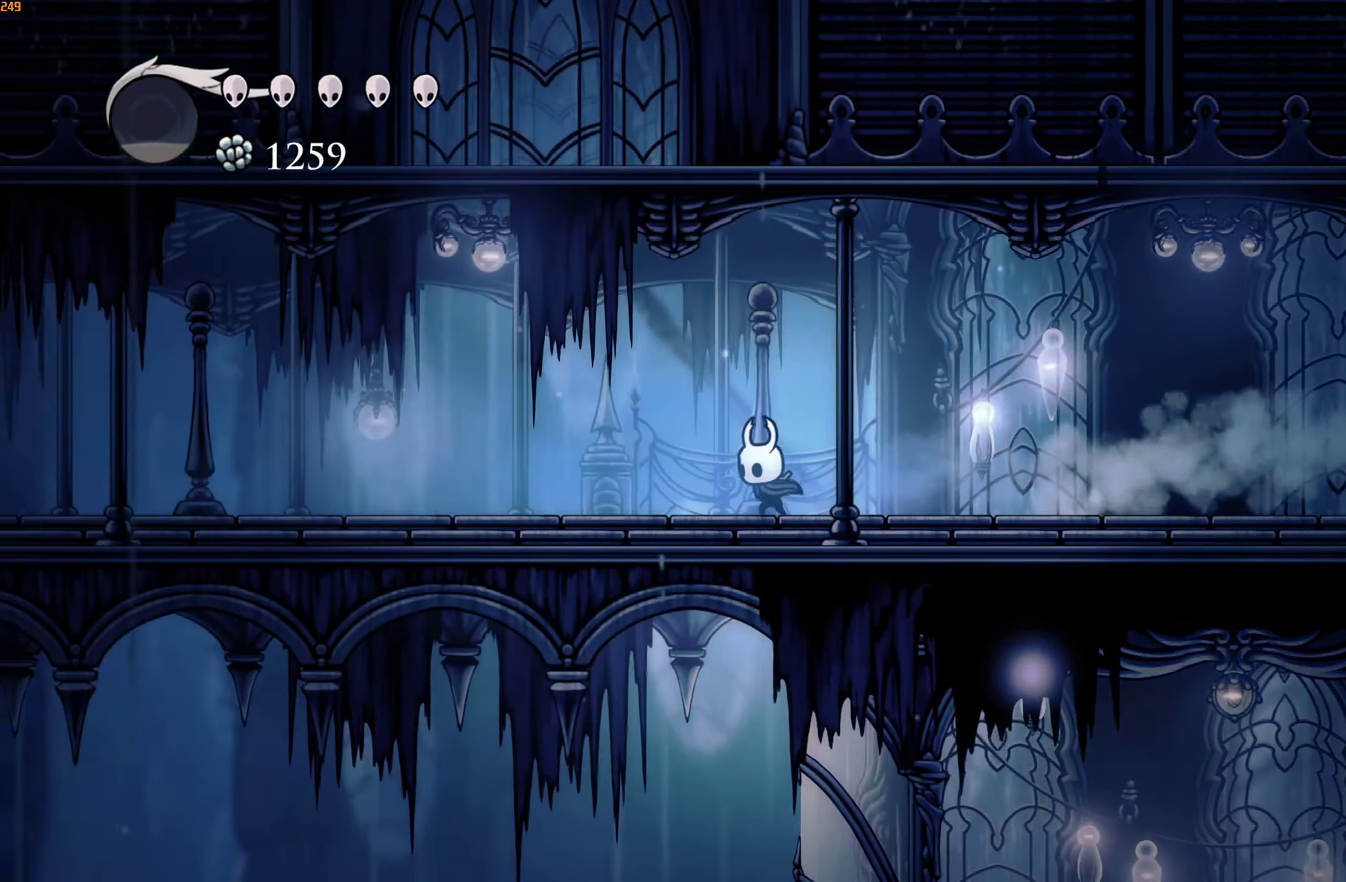
{"buttons": [], "left_stick": "left", "right_stick": "center"}
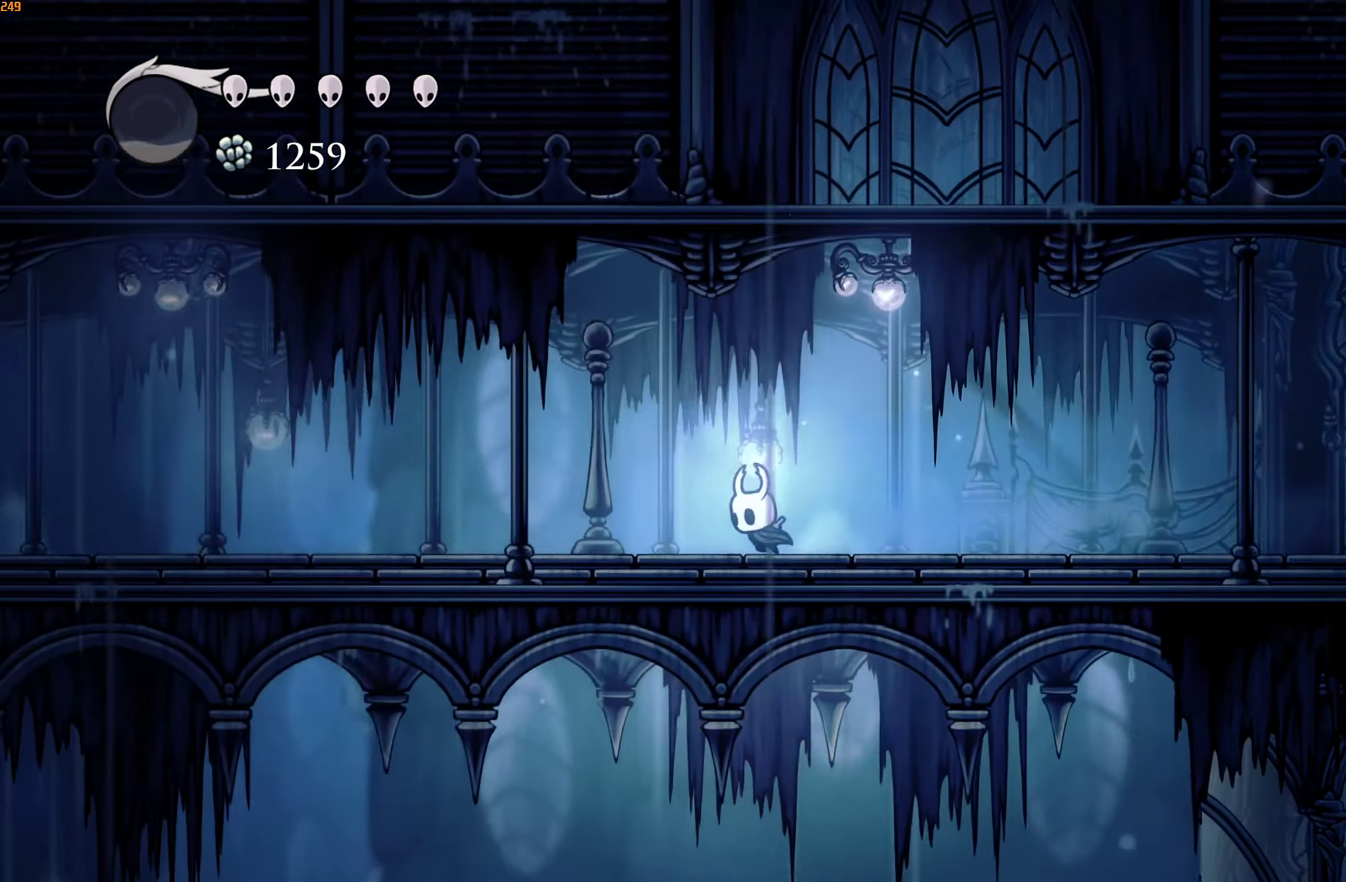
{"buttons": [], "left_stick": "left", "right_stick": "center", "events": [[184, "R2", "down"], [350, "R2", "up"]]}
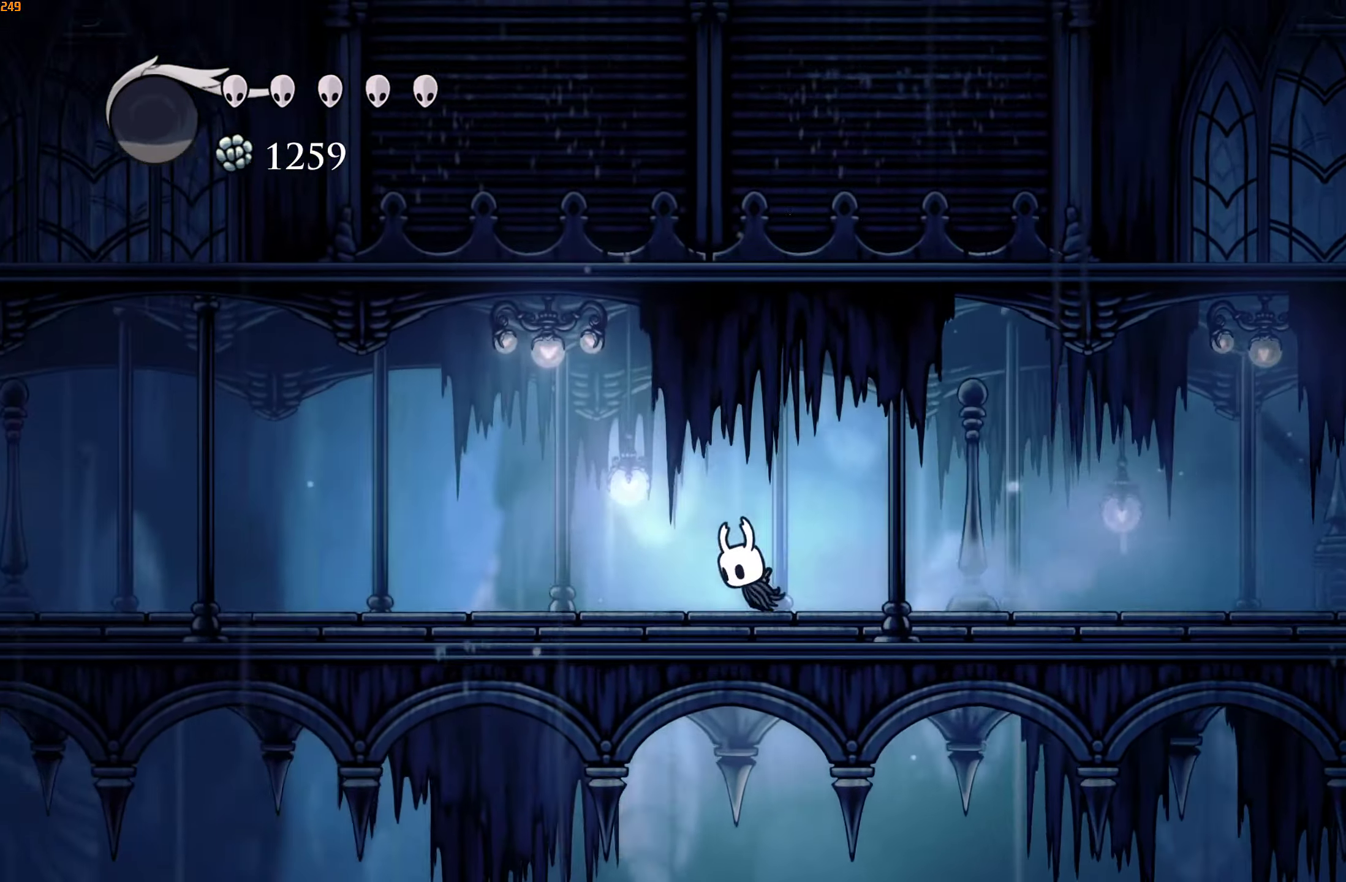
{"buttons": [], "left_stick": "left", "right_stick": "center"}
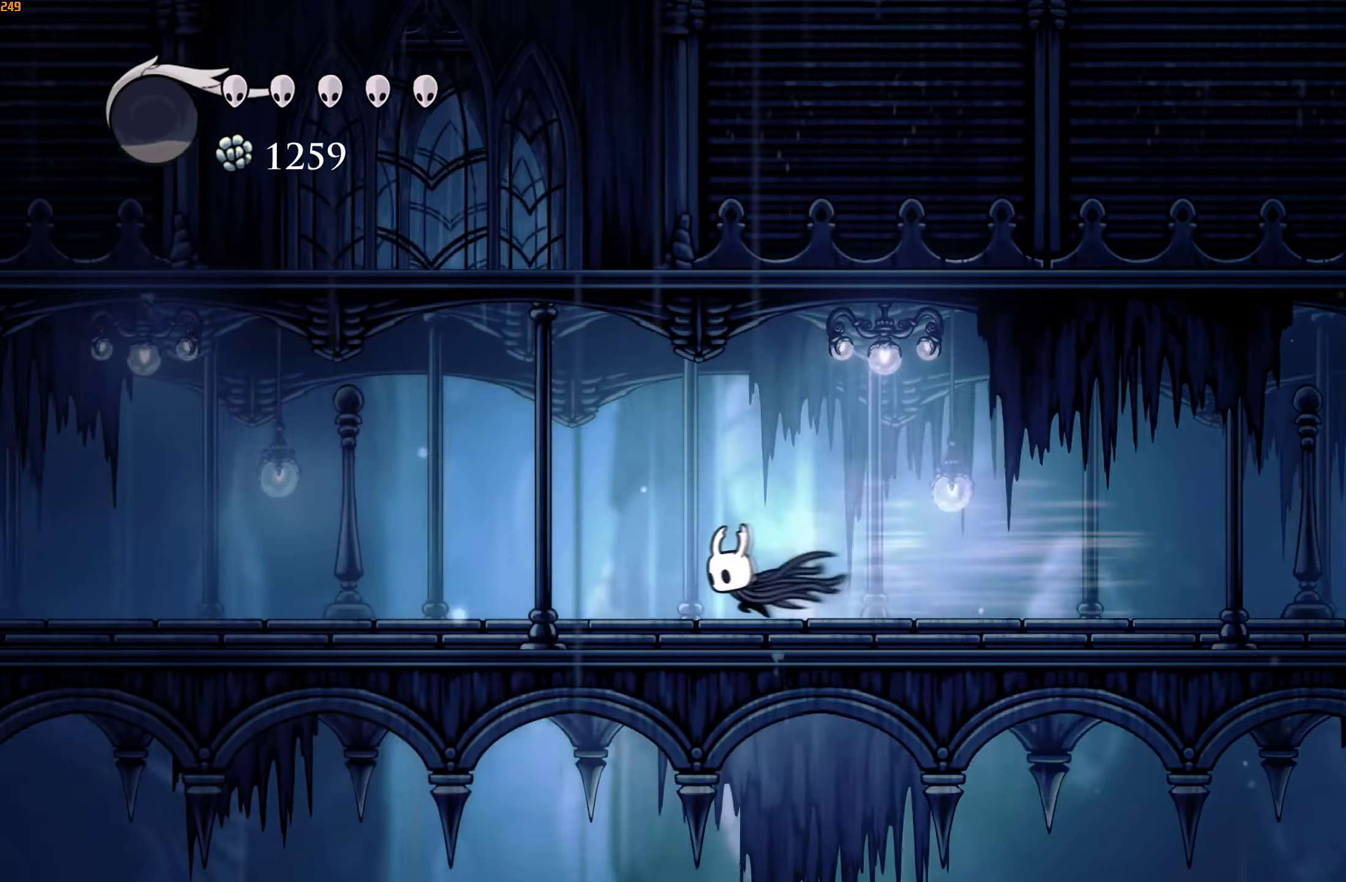
{"buttons": ["X", "R2"], "left_stick": "left", "right_stick": "center", "events": [[200, "X", "down"], [317, "X", "up"], [400, "R2", "down"], [500, "X", "down"]]}
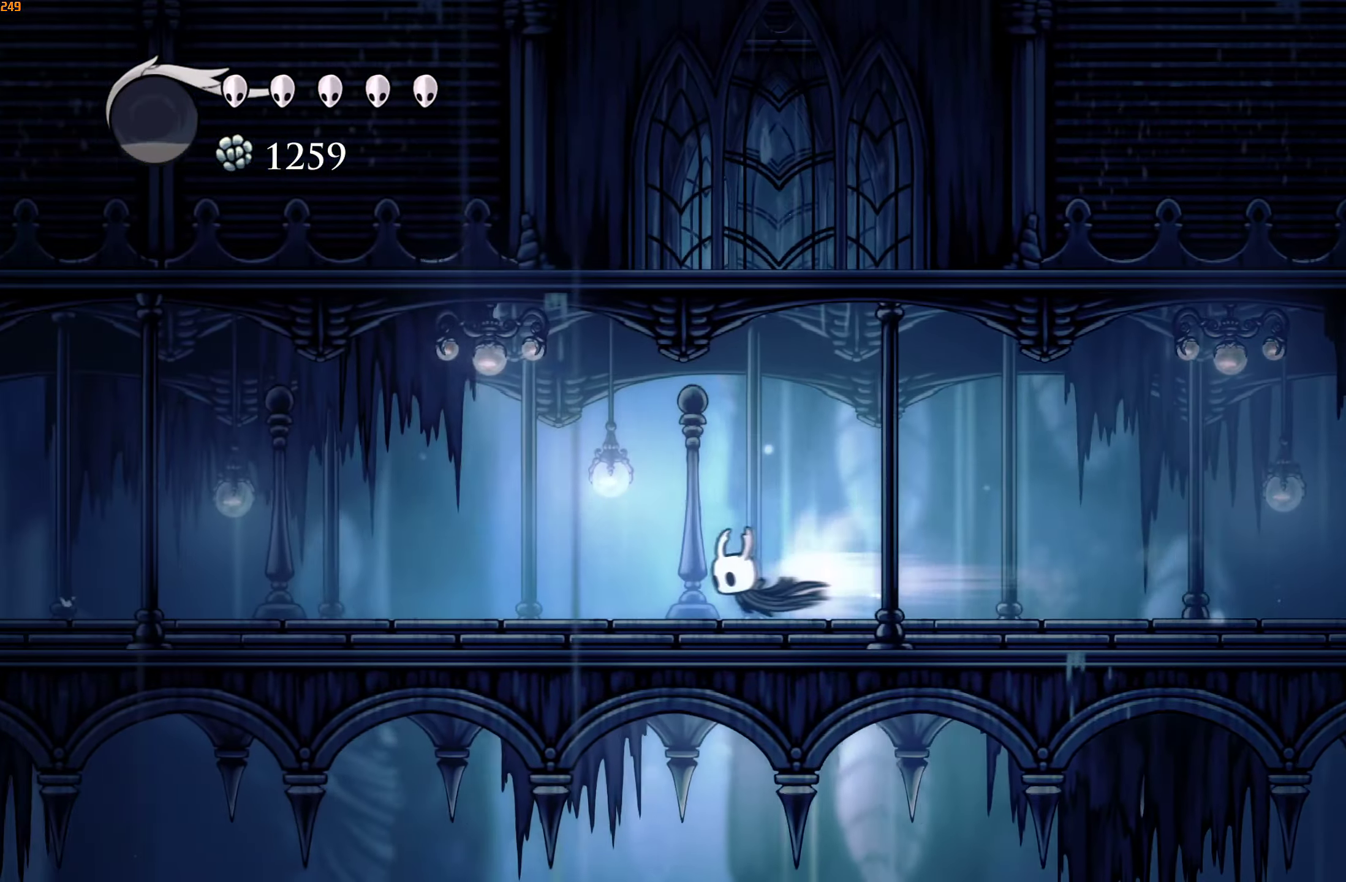
{"buttons": [], "left_stick": "left", "right_stick": "center", "events": [[50, "R2", "up"], [117, "X", "up"]]}
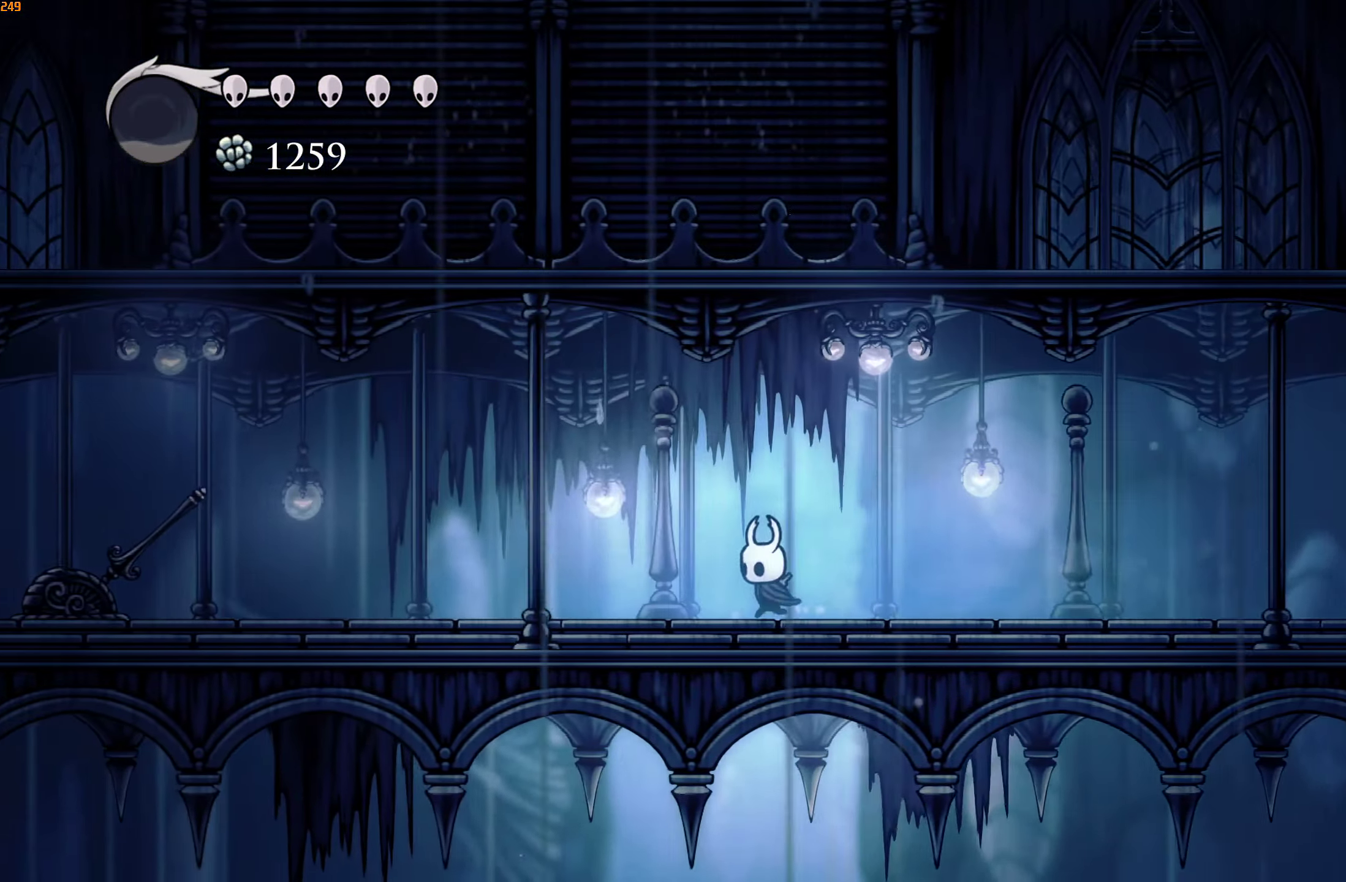
{"buttons": ["X"], "left_stick": "left", "right_stick": "center", "events": [[17, "R2", "down"], [167, "R2", "up"], [317, "X", "down"], [400, "A", "down"], [484, "A", "up"]]}
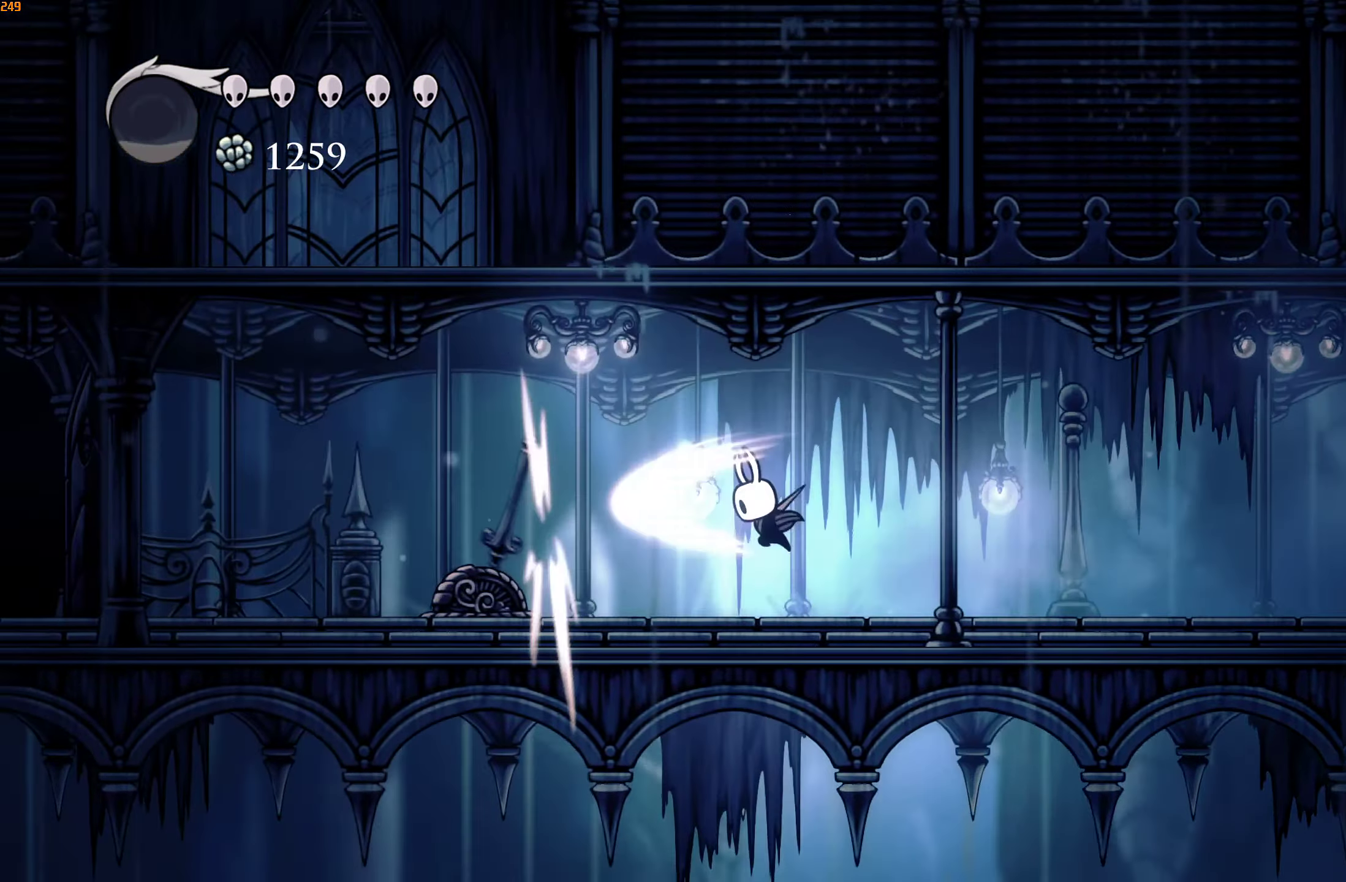
{"buttons": [], "left_stick": "left", "right_stick": "center", "events": [[50, "X", "up"], [100, "R2", "down"], [100, "X", "down"], [250, "X", "up"], [300, "R2", "up"], [334, "R2", "down"], [434, "R2", "up"]]}
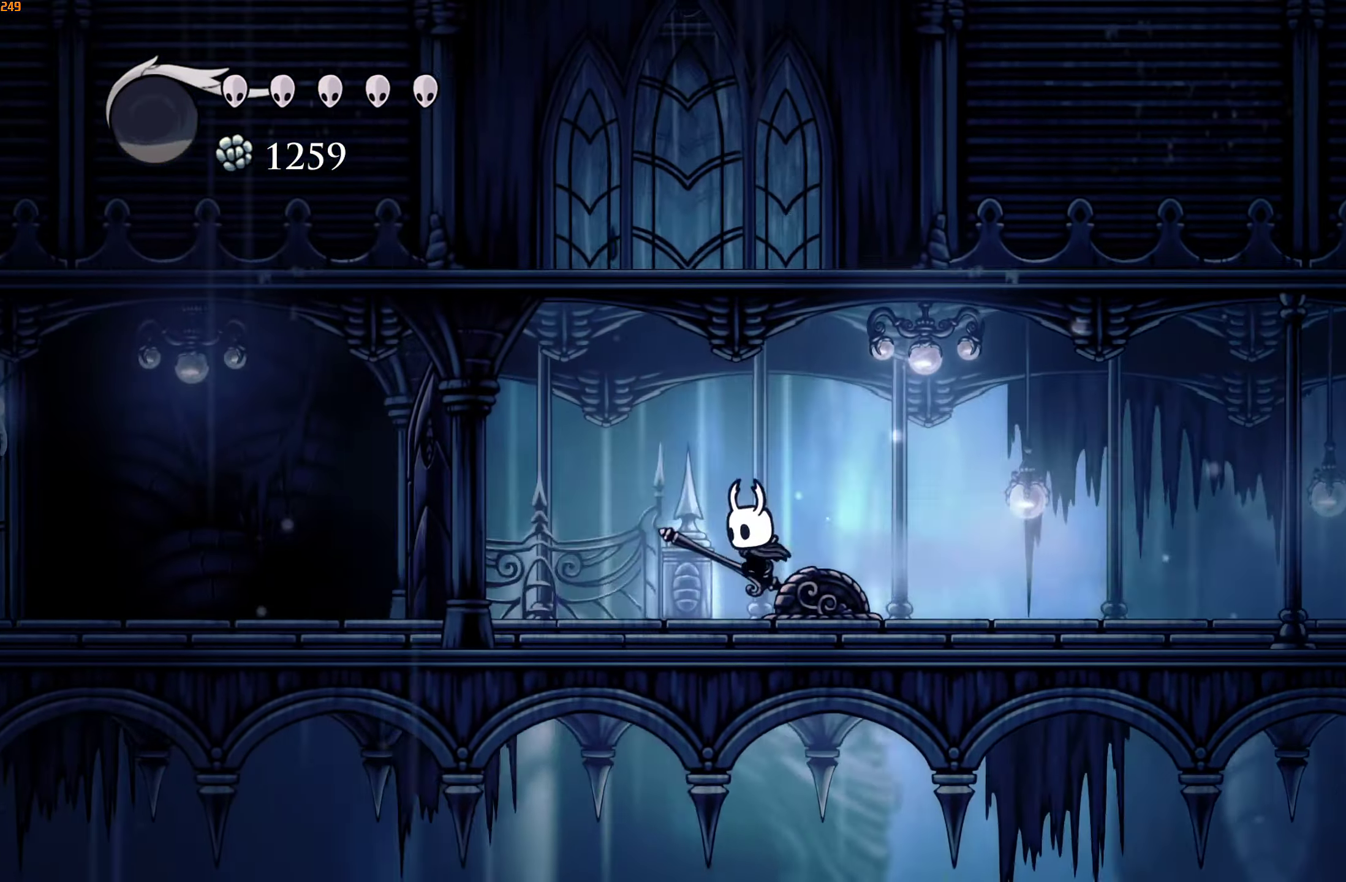
{"buttons": [], "left_stick": "left", "right_stick": "center", "events": [[67, "X", "down"], [150, "X", "up"], [200, "X", "down"], [450, "X", "up"]]}
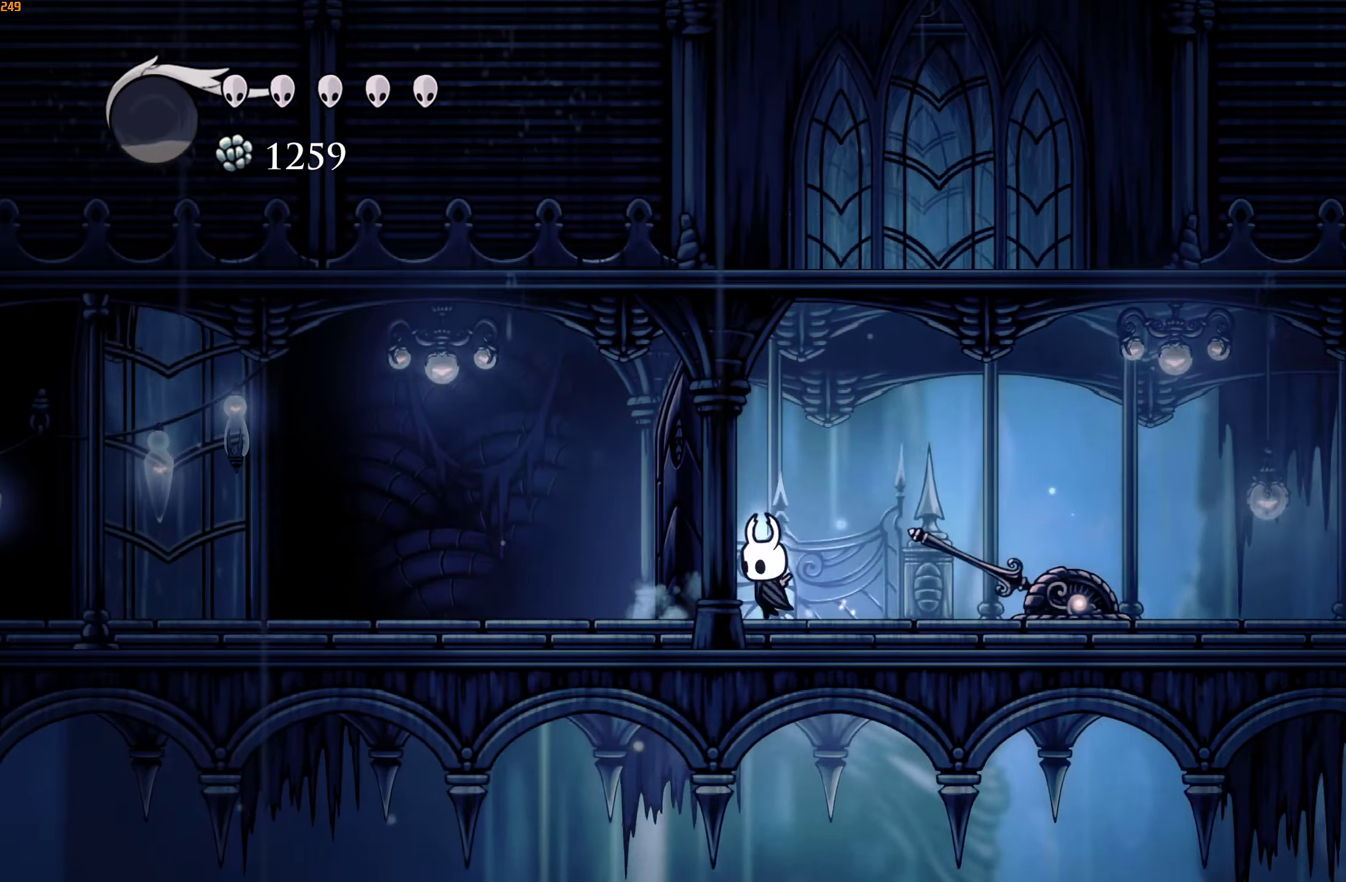
{"buttons": [], "left_stick": "center", "right_stick": "center", "events": [[100, "left_stick", "center"]]}